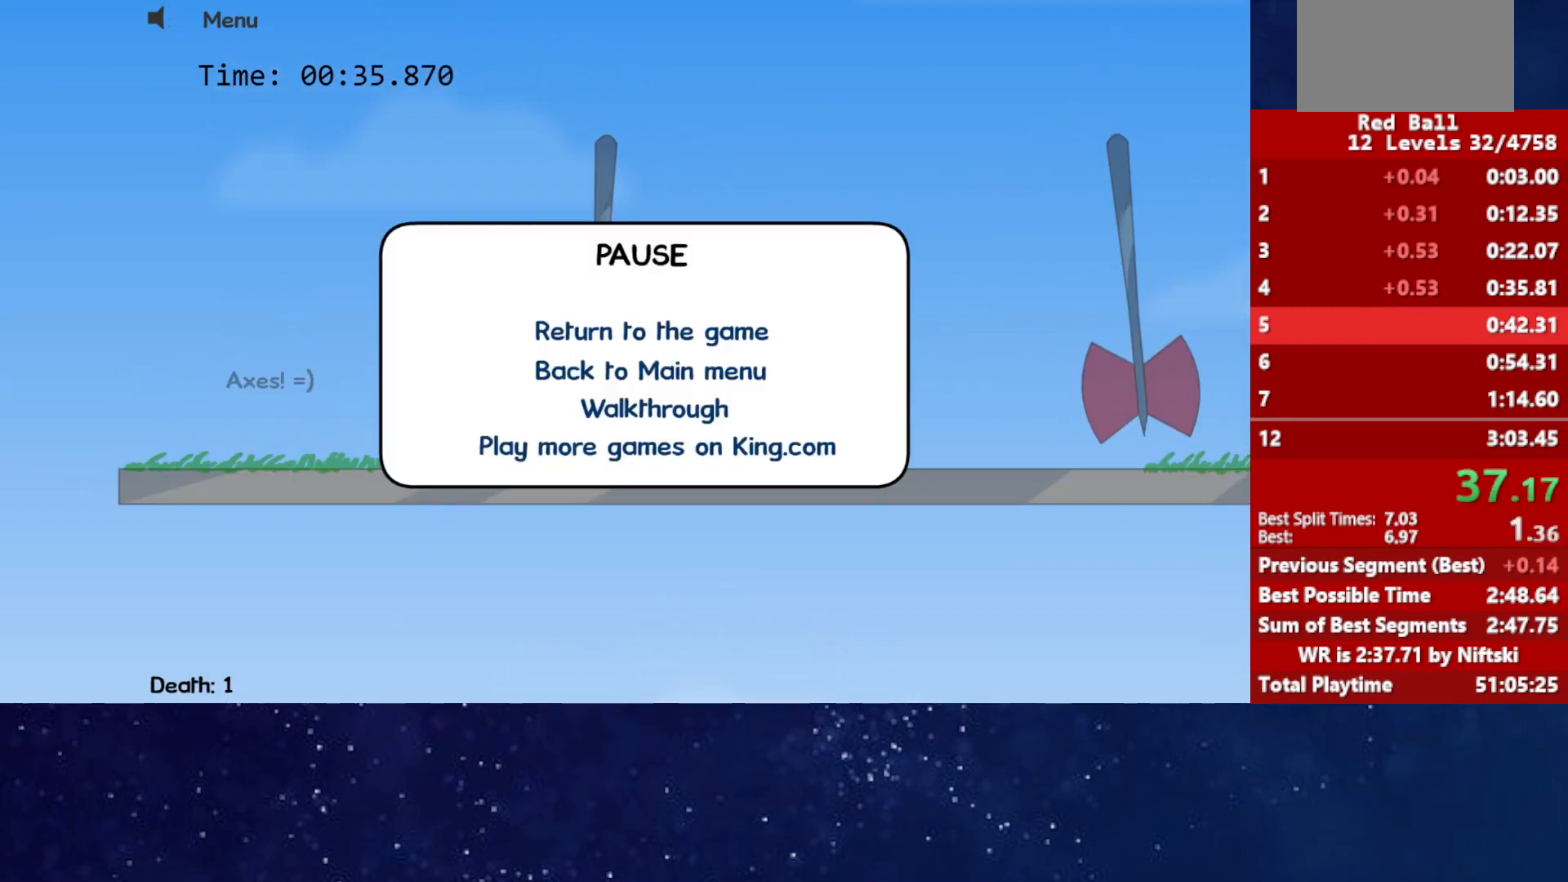
Gameplay with keyboard; each line is a JSON object with the keys held at the frame after it. "events" lists presses ("down") and releases ("up") of "down", "left", "p", "r", "right" and "up" between this image and that frame as [ms after this image, input, new state], when the widget could be followed in between. No other keys are recorded. Mouse input is not recorded.
{"keys": [], "events": []}
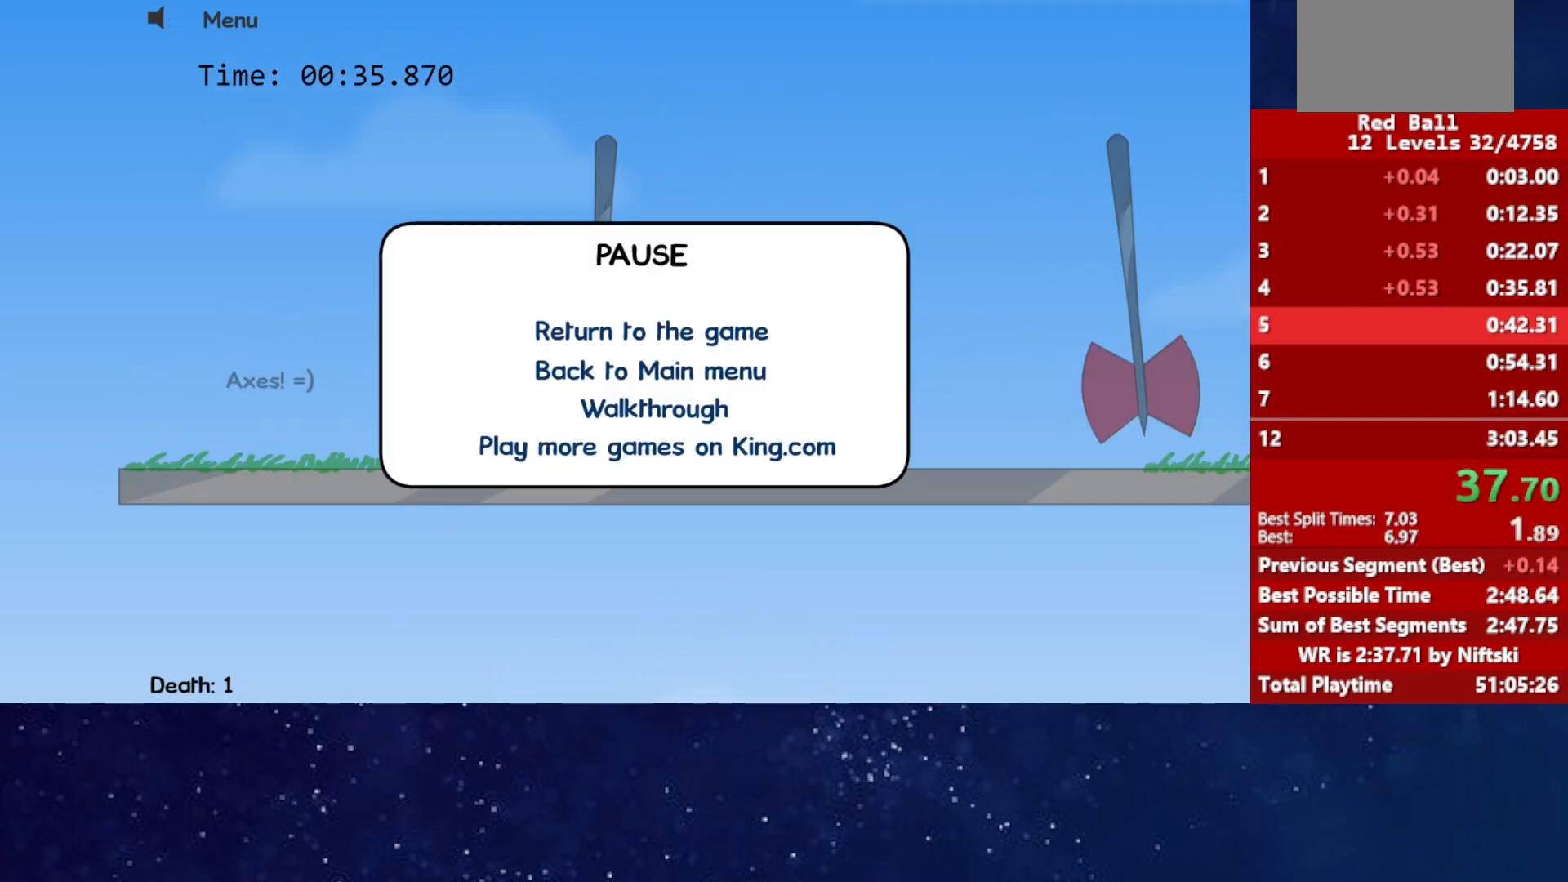
{"keys": [], "events": []}
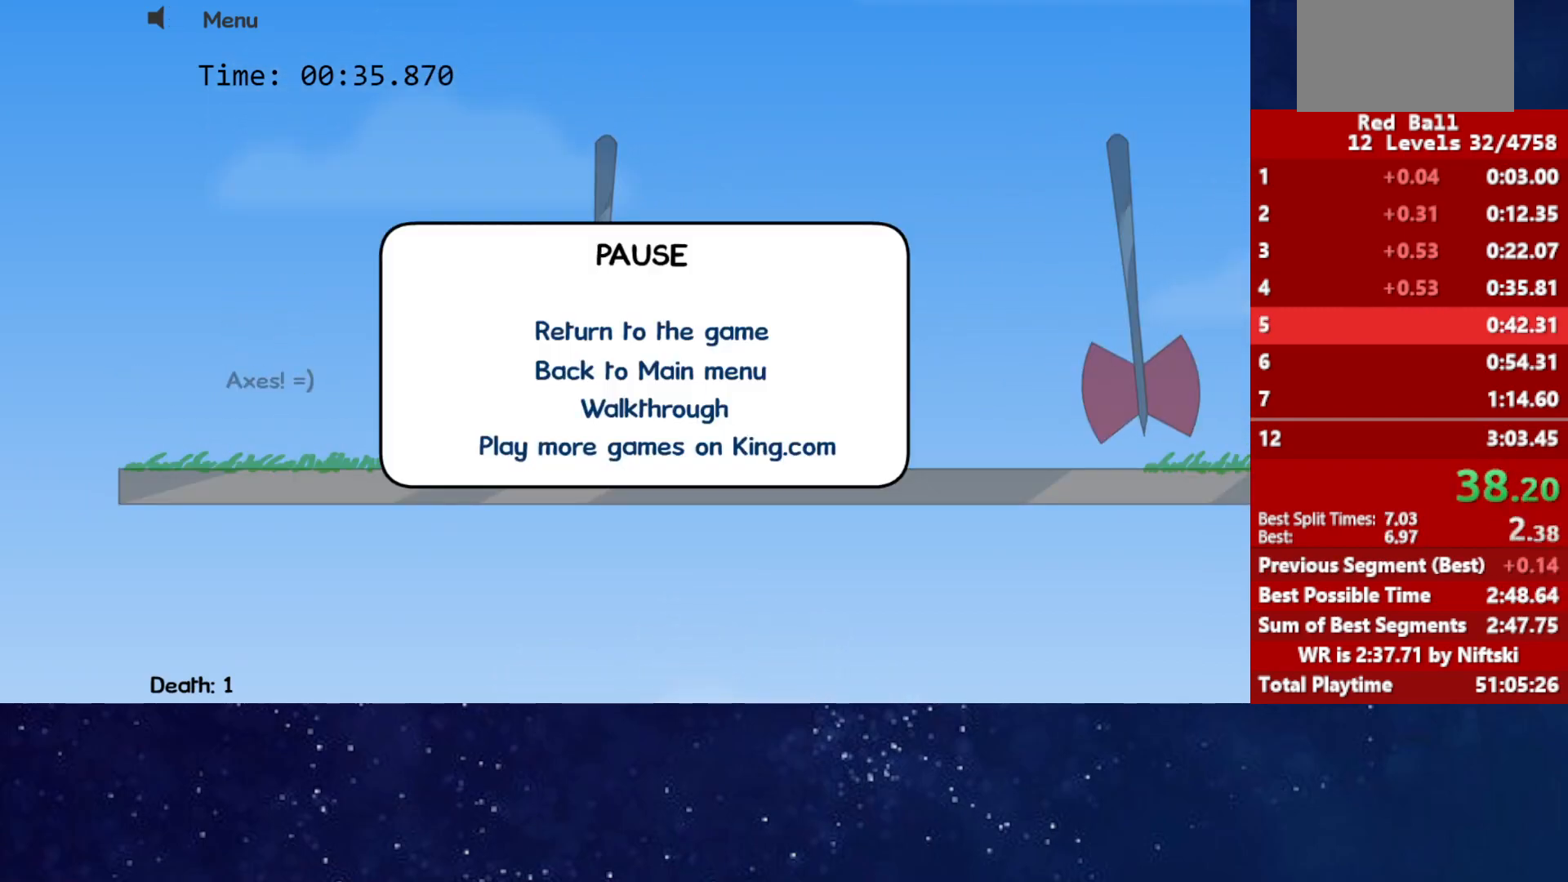
{"keys": [], "events": []}
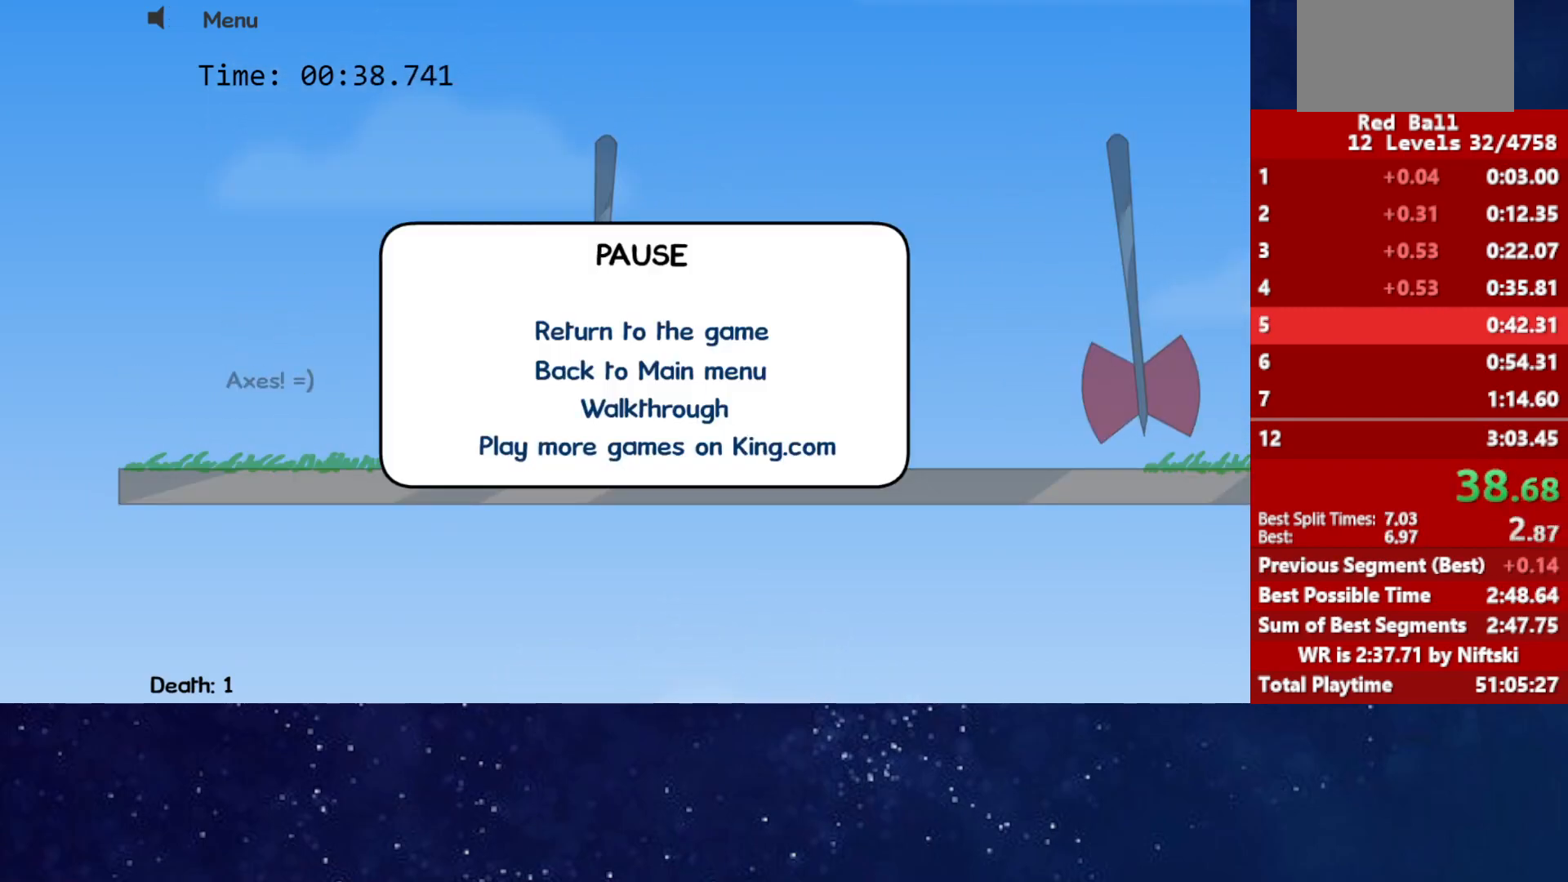
{"keys": ["right"], "events": [[17, "p", "down"], [50, "right", "down"], [83, "p", "up"]]}
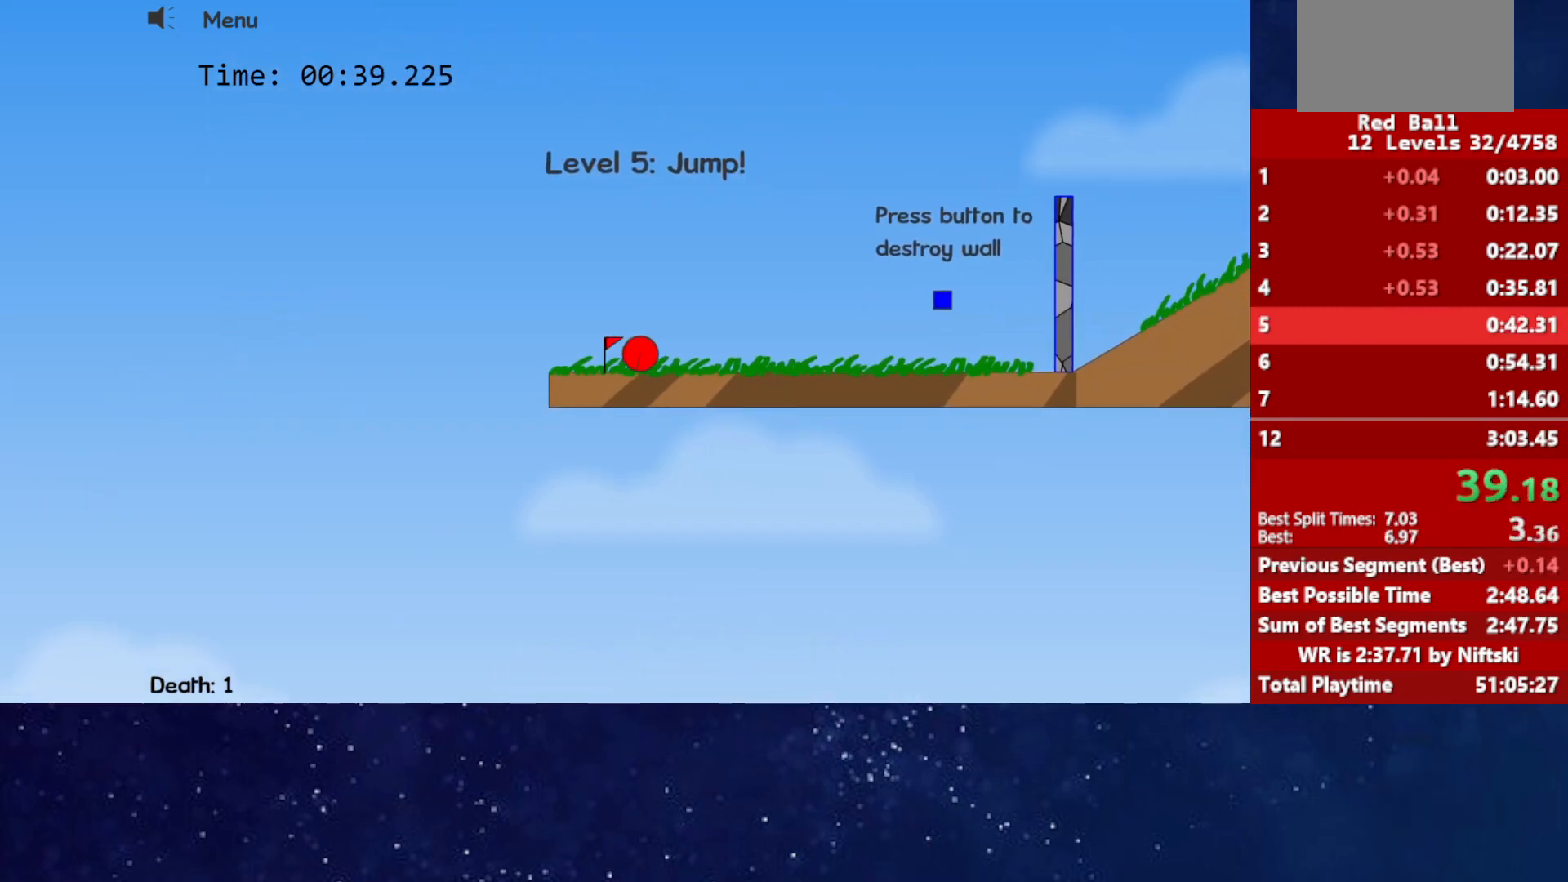
{"keys": ["right"], "events": []}
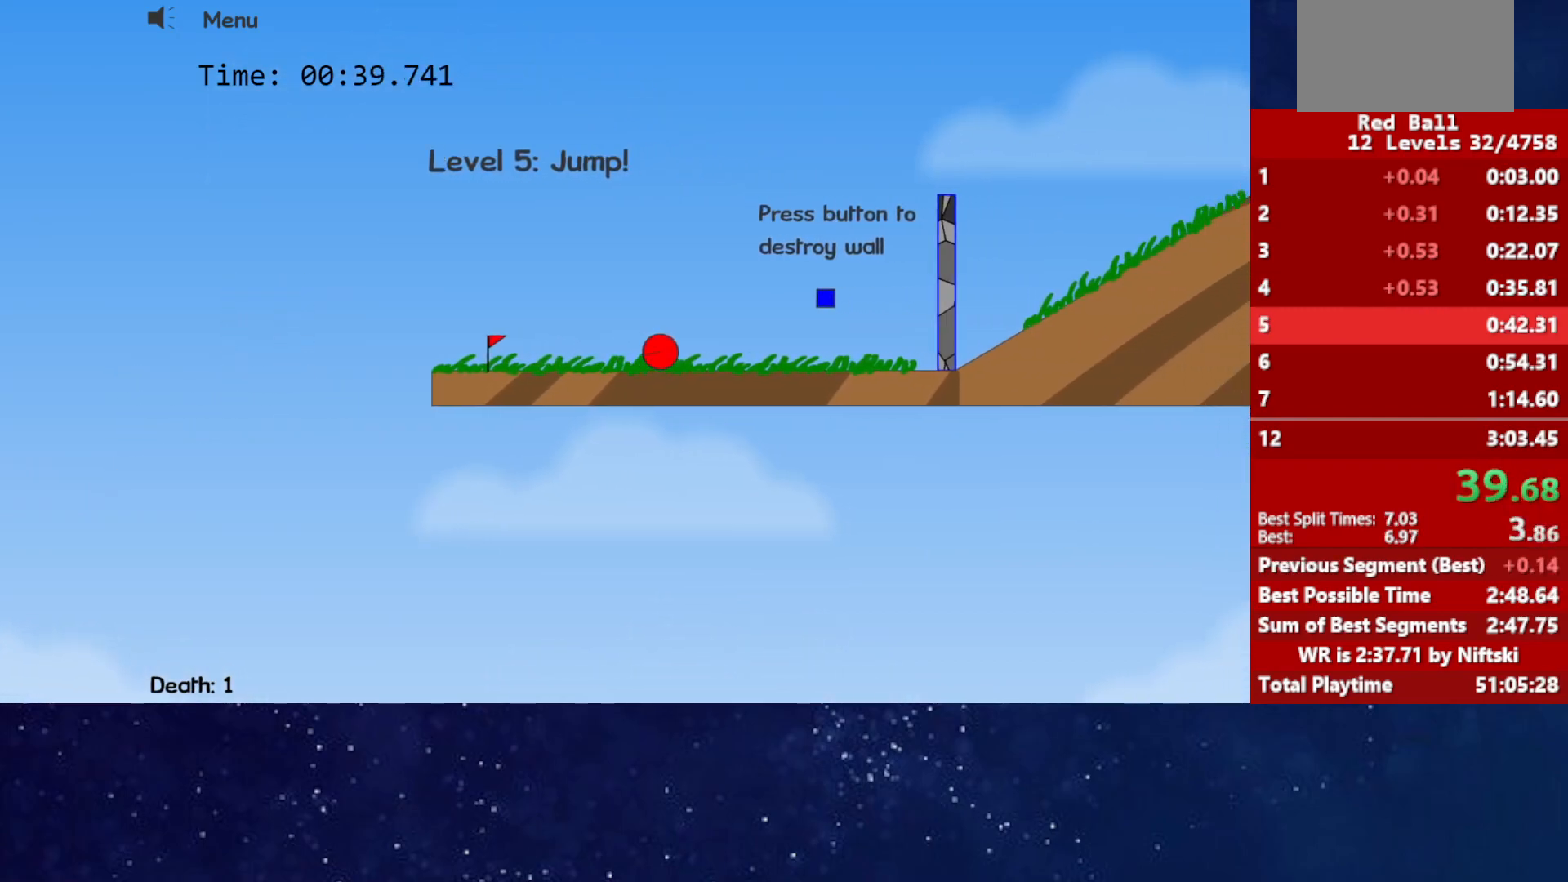
{"keys": ["right", "up"], "events": [[467, "up", "down"]]}
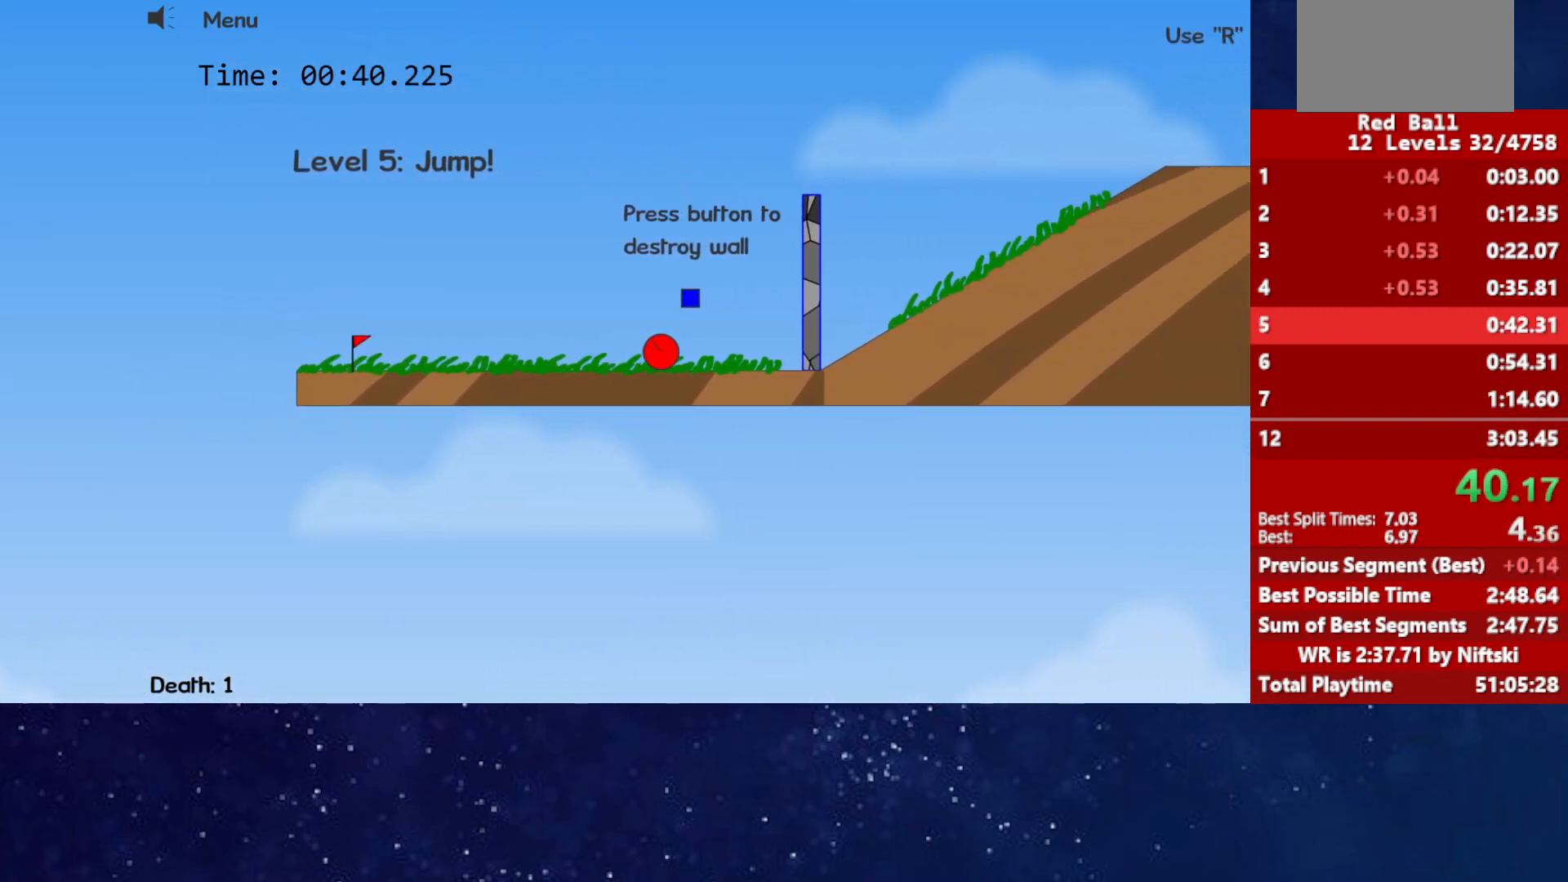
{"keys": ["right", "up"], "events": []}
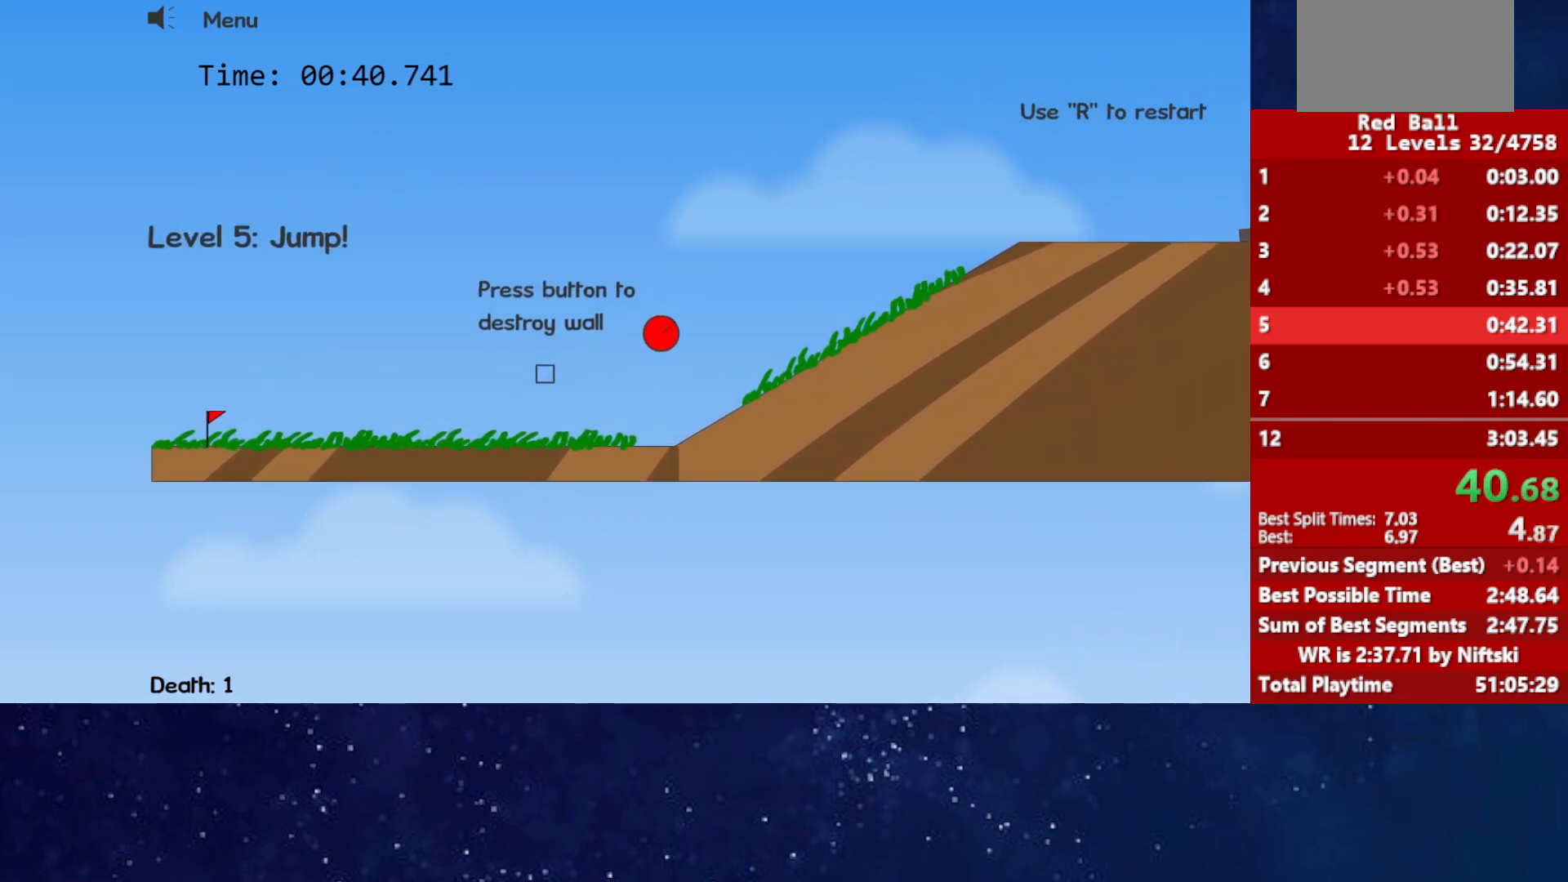
{"keys": ["right"], "events": [[417, "up", "up"]]}
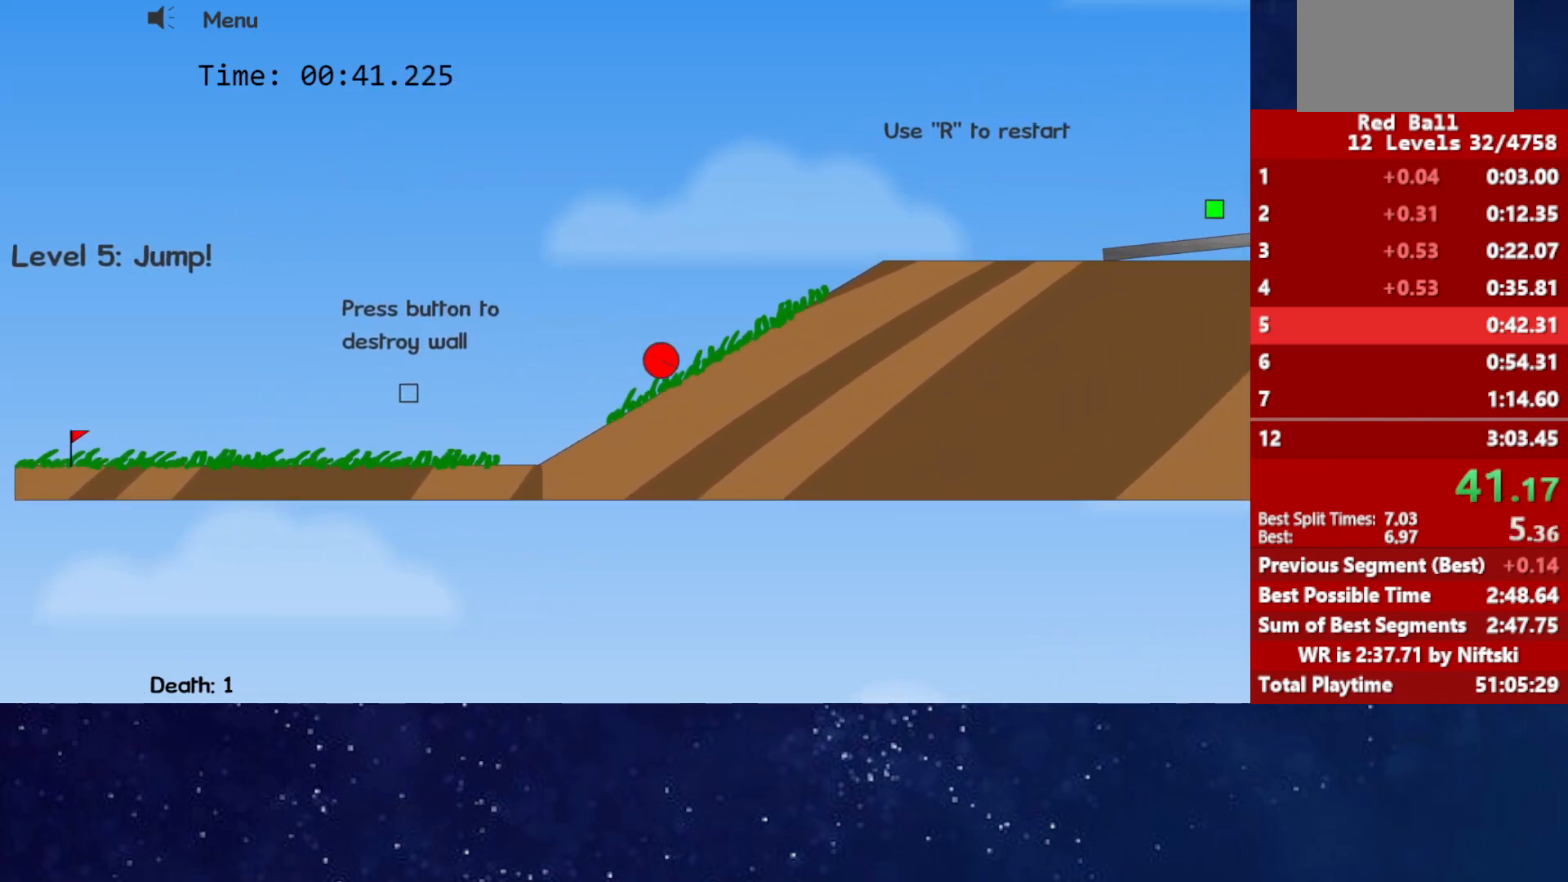
{"keys": ["right"], "events": []}
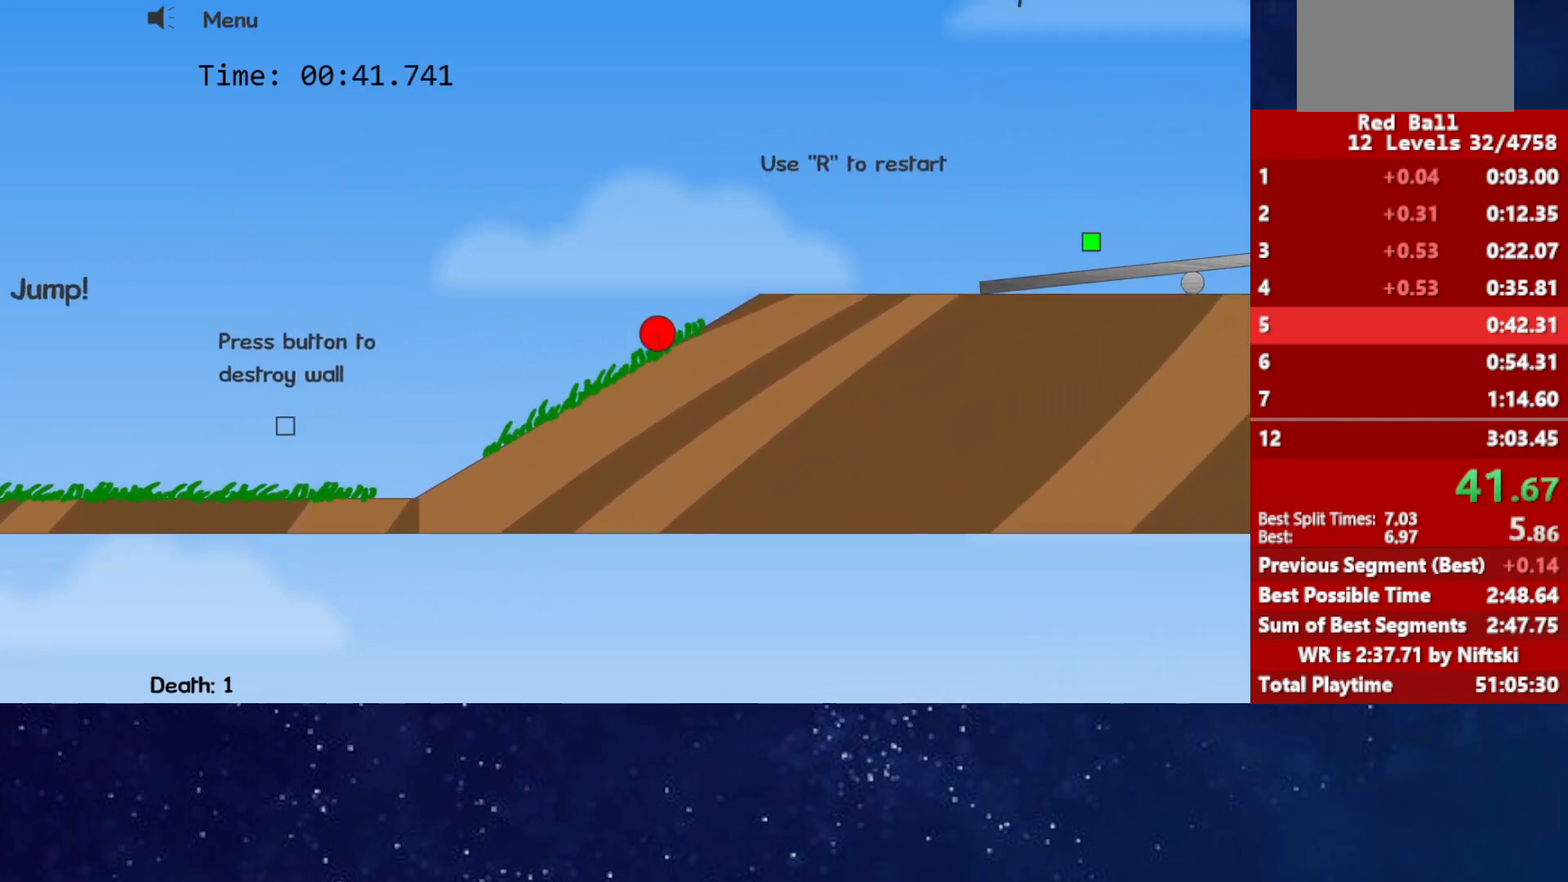
{"keys": ["right", "up"], "events": [[300, "up", "down"]]}
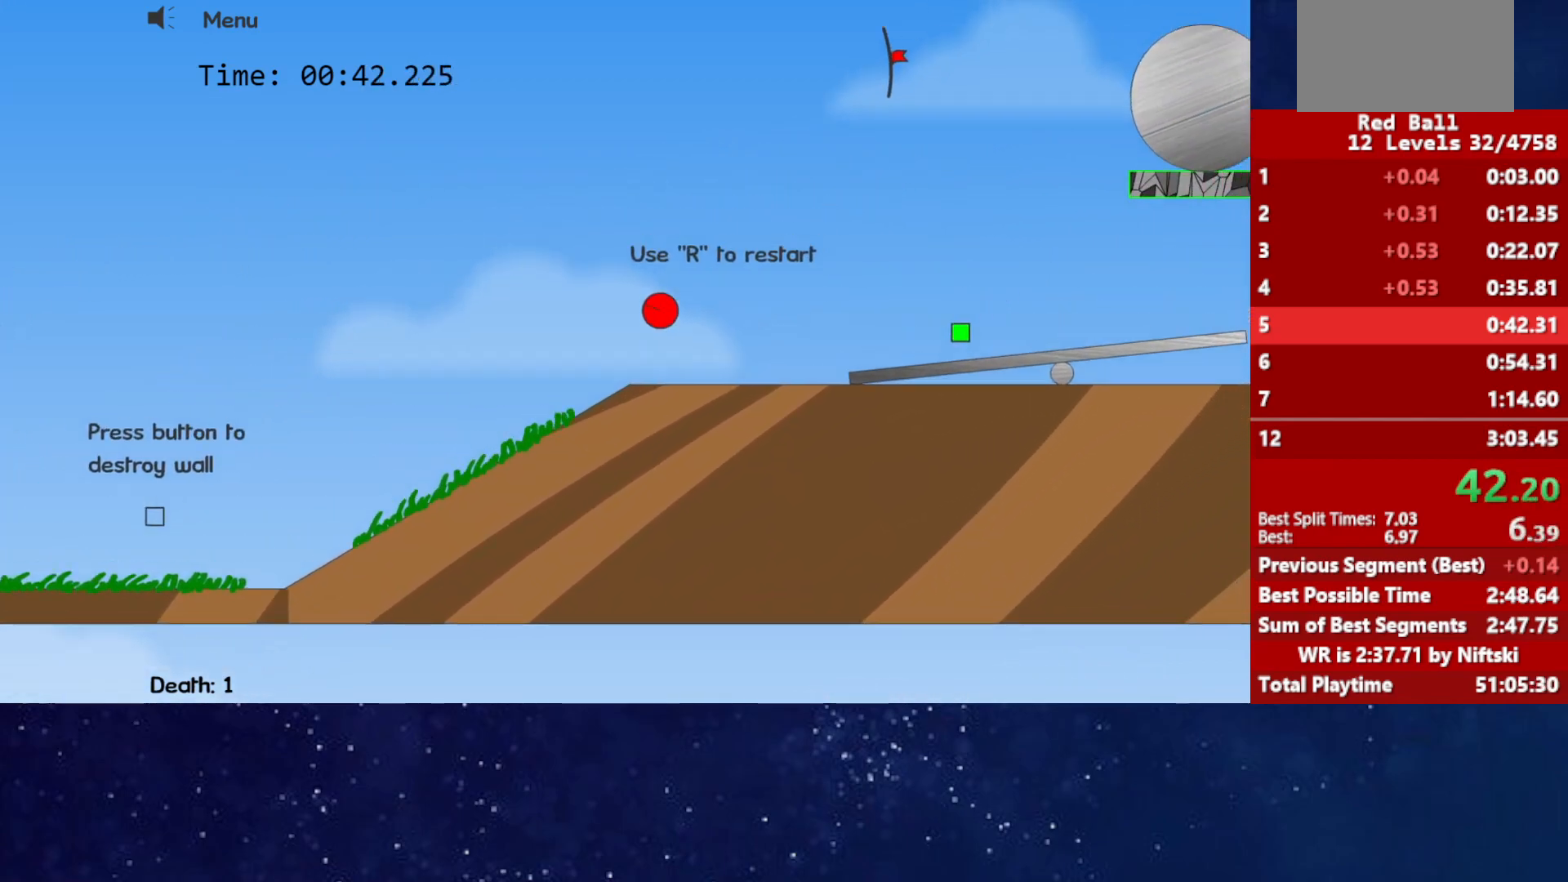
{"keys": ["left", "right", "up"], "events": [[500, "left", "down"]]}
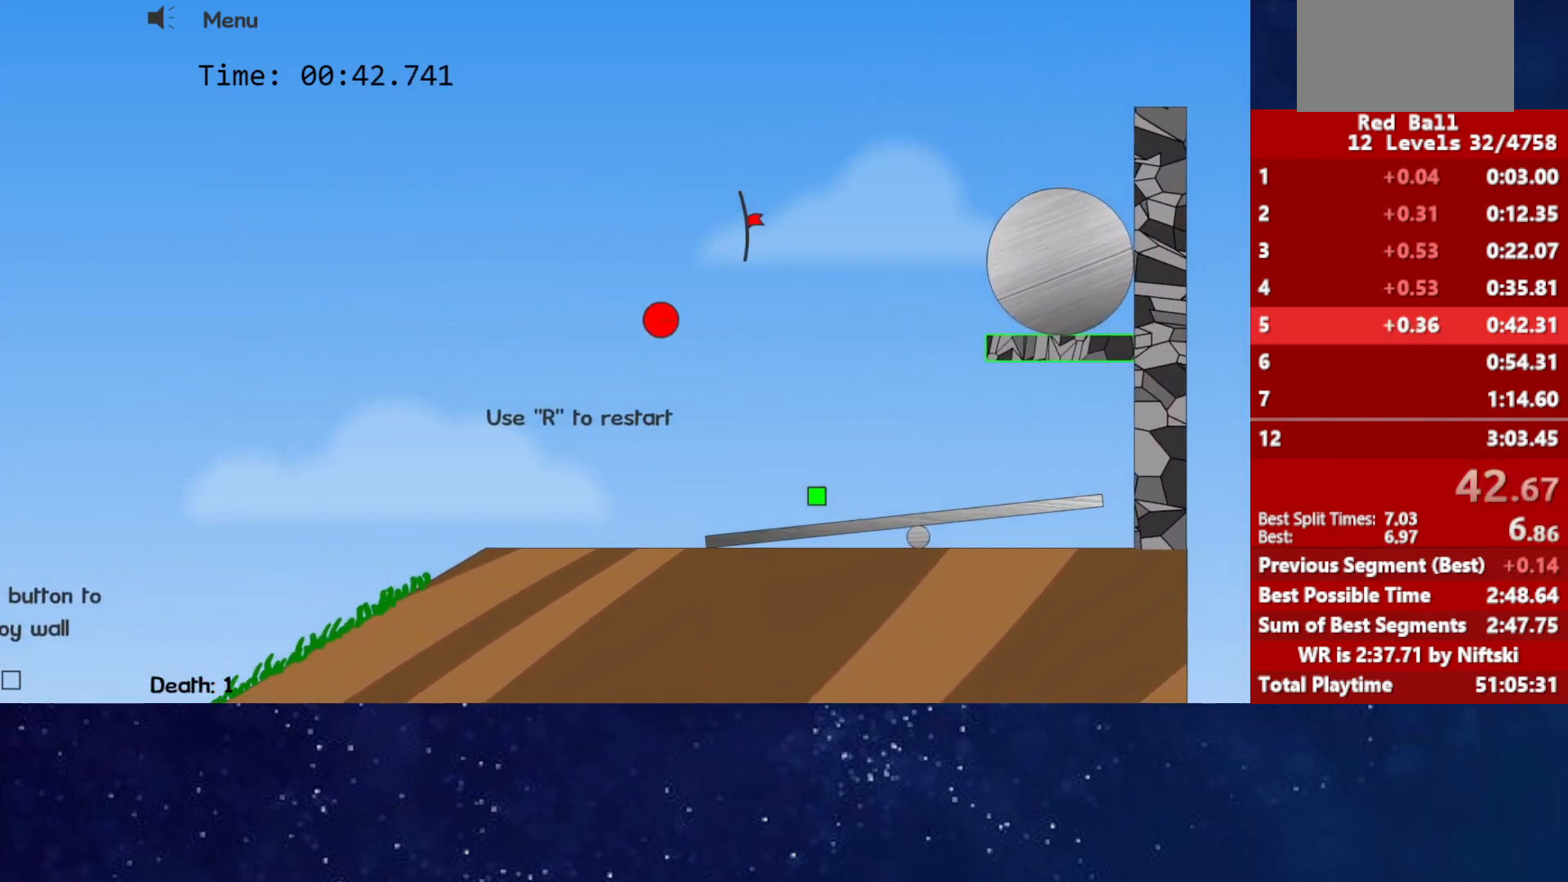
{"keys": ["right", "up"], "events": [[17, "right", "up"], [100, "left", "up"], [417, "right", "down"]]}
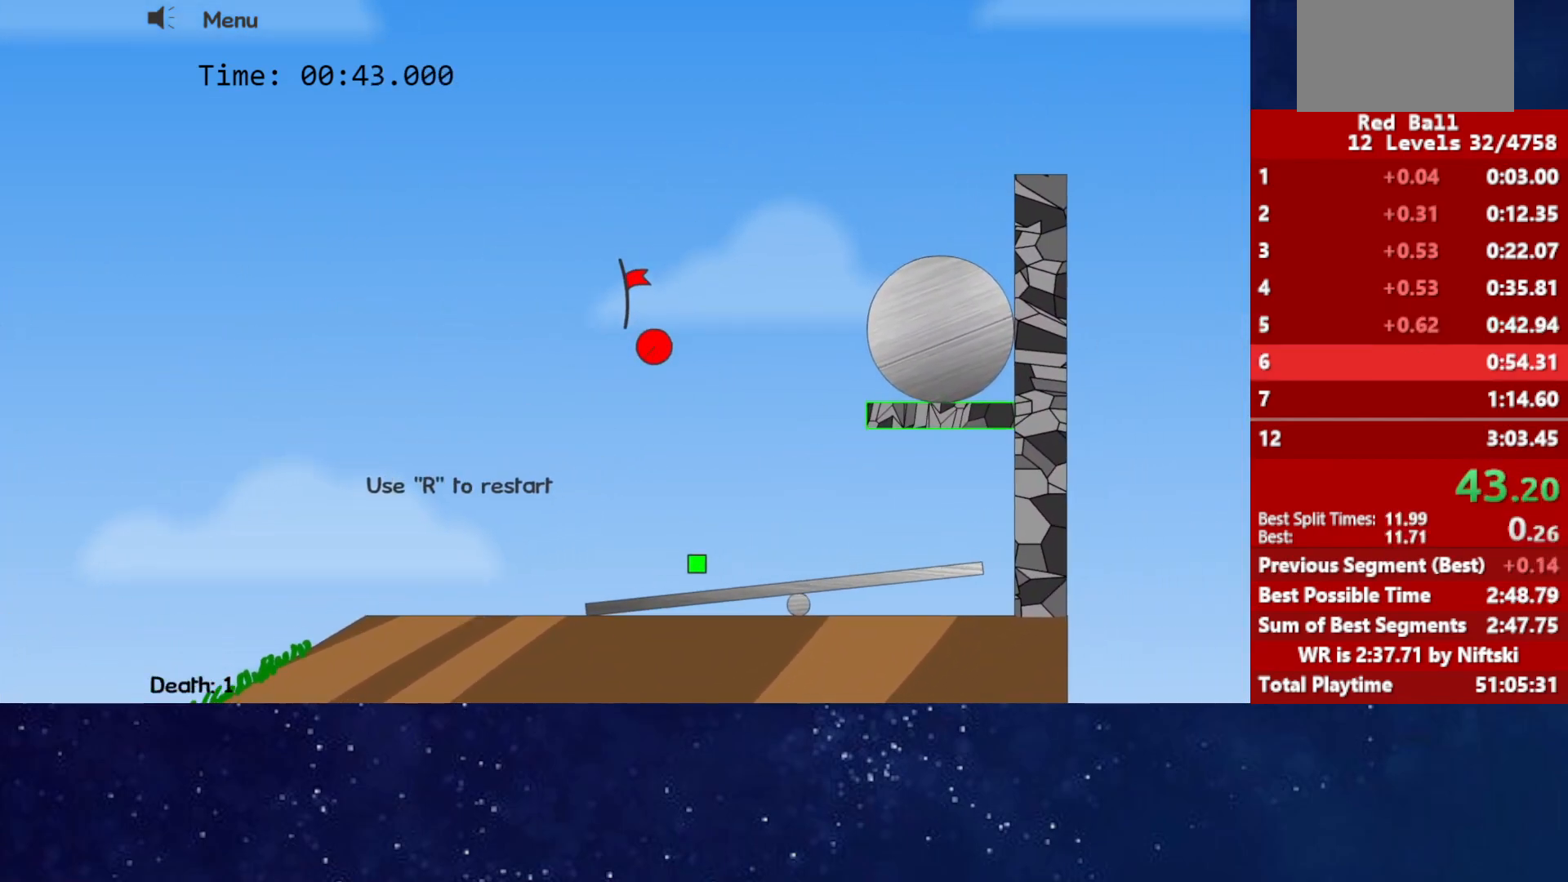
{"keys": [], "events": [[33, "up", "up"], [317, "p", "down"], [383, "p", "up"], [433, "p", "down"], [450, "right", "up"], [500, "p", "up"]]}
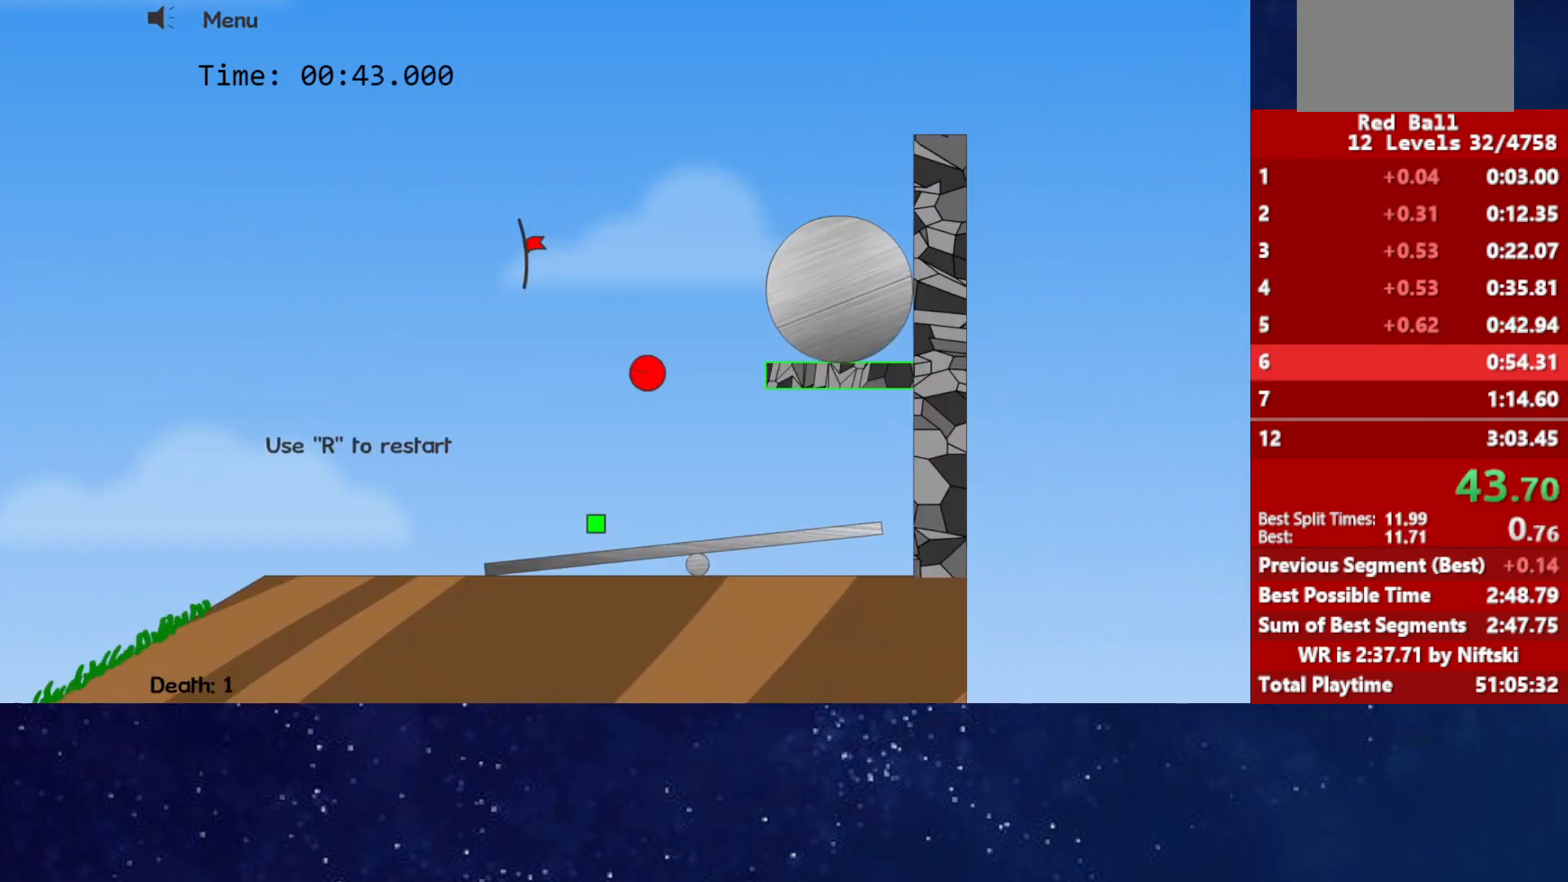
{"keys": ["right"], "events": [[67, "right", "down"]]}
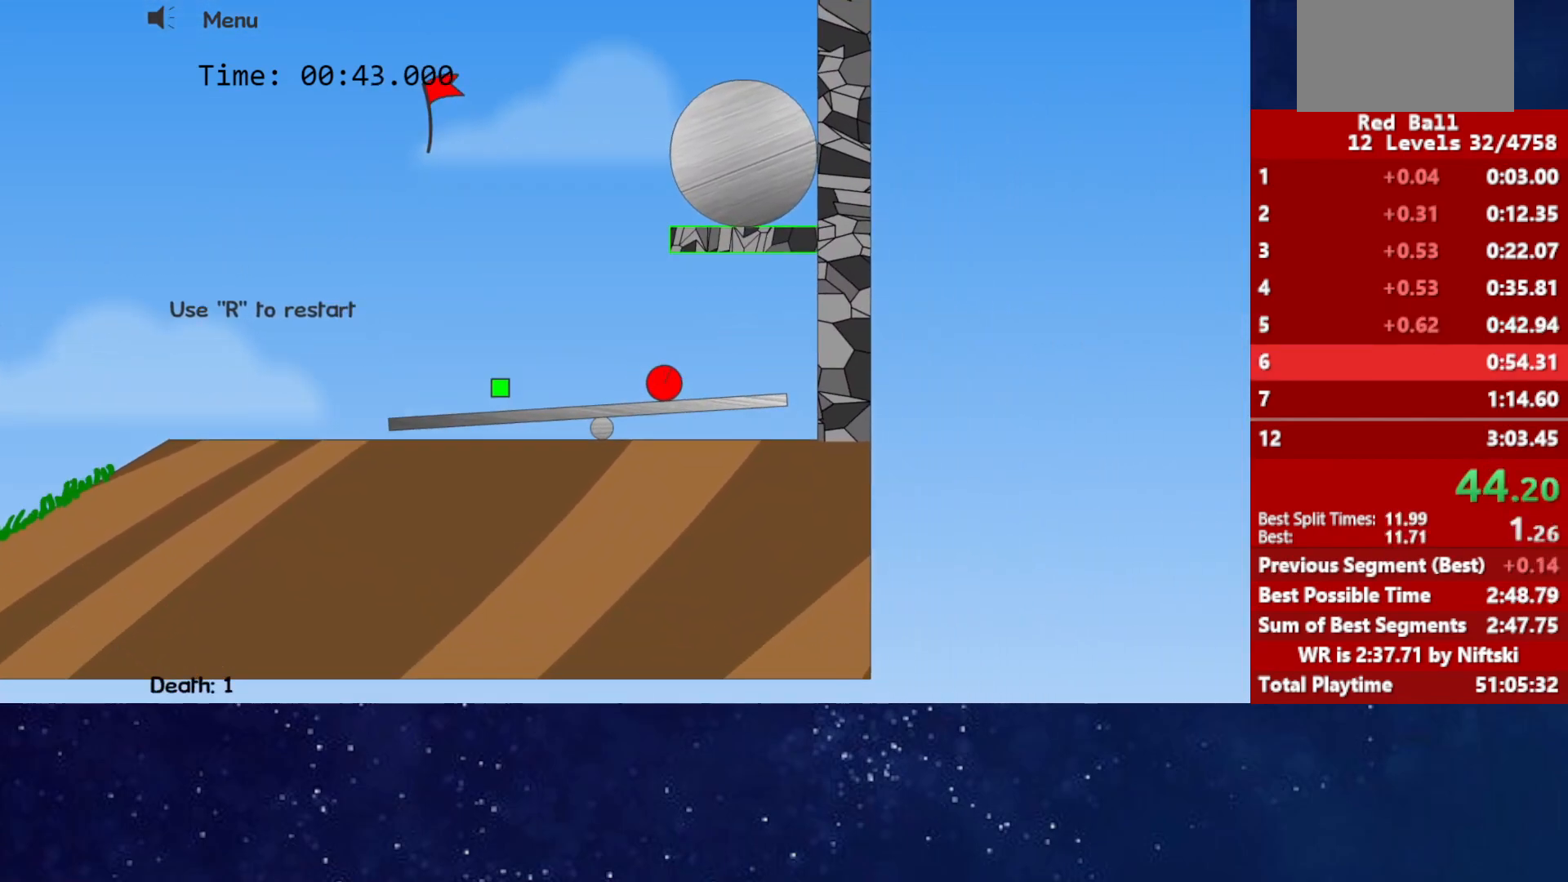
{"keys": ["right"], "events": []}
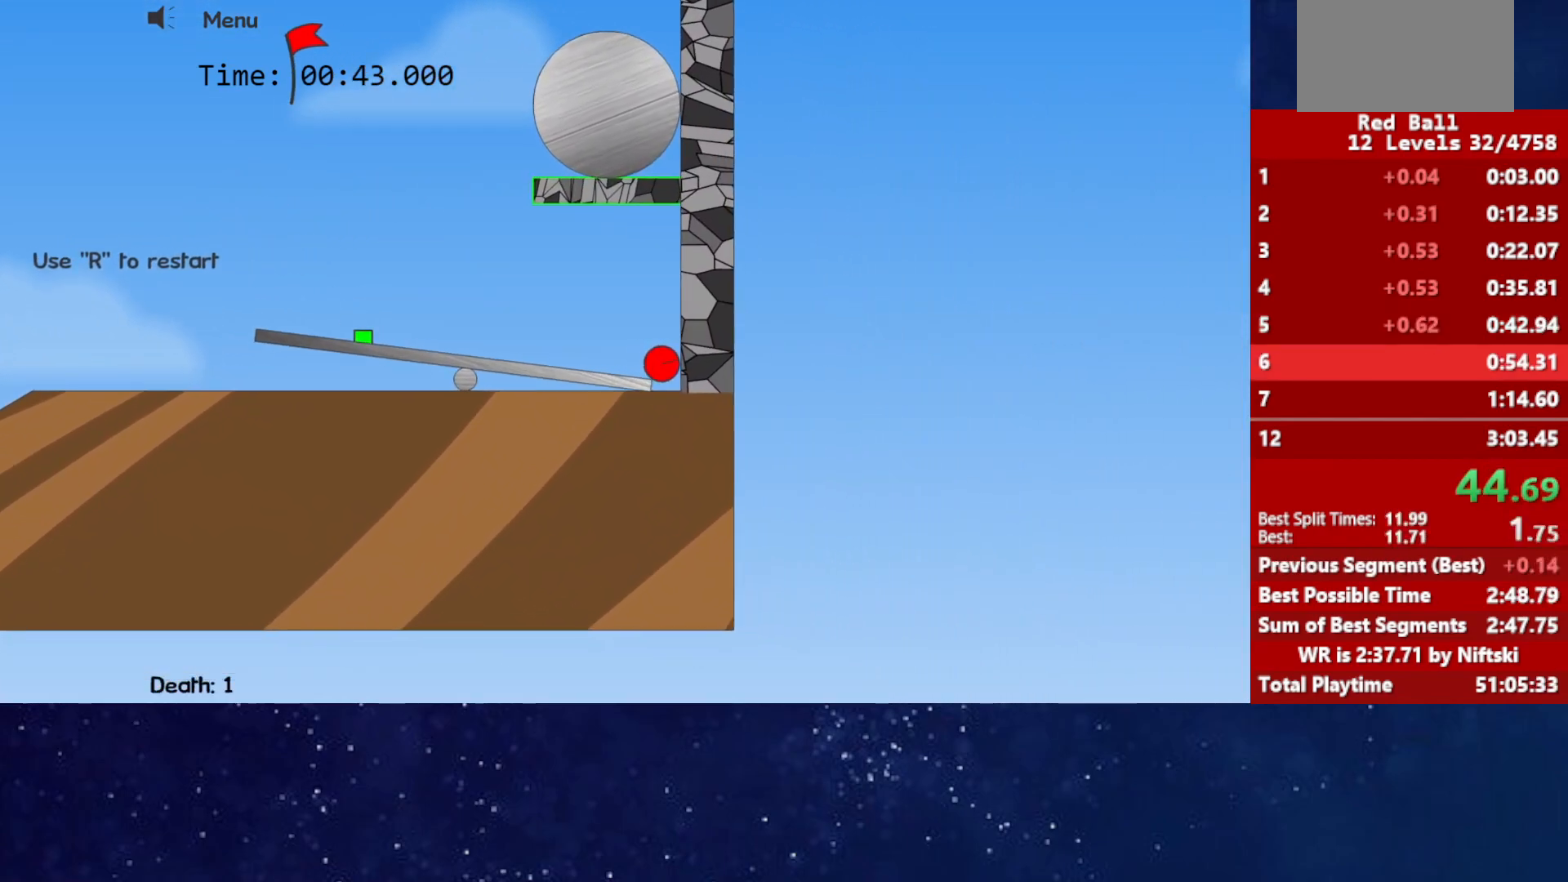
{"keys": ["right"], "events": []}
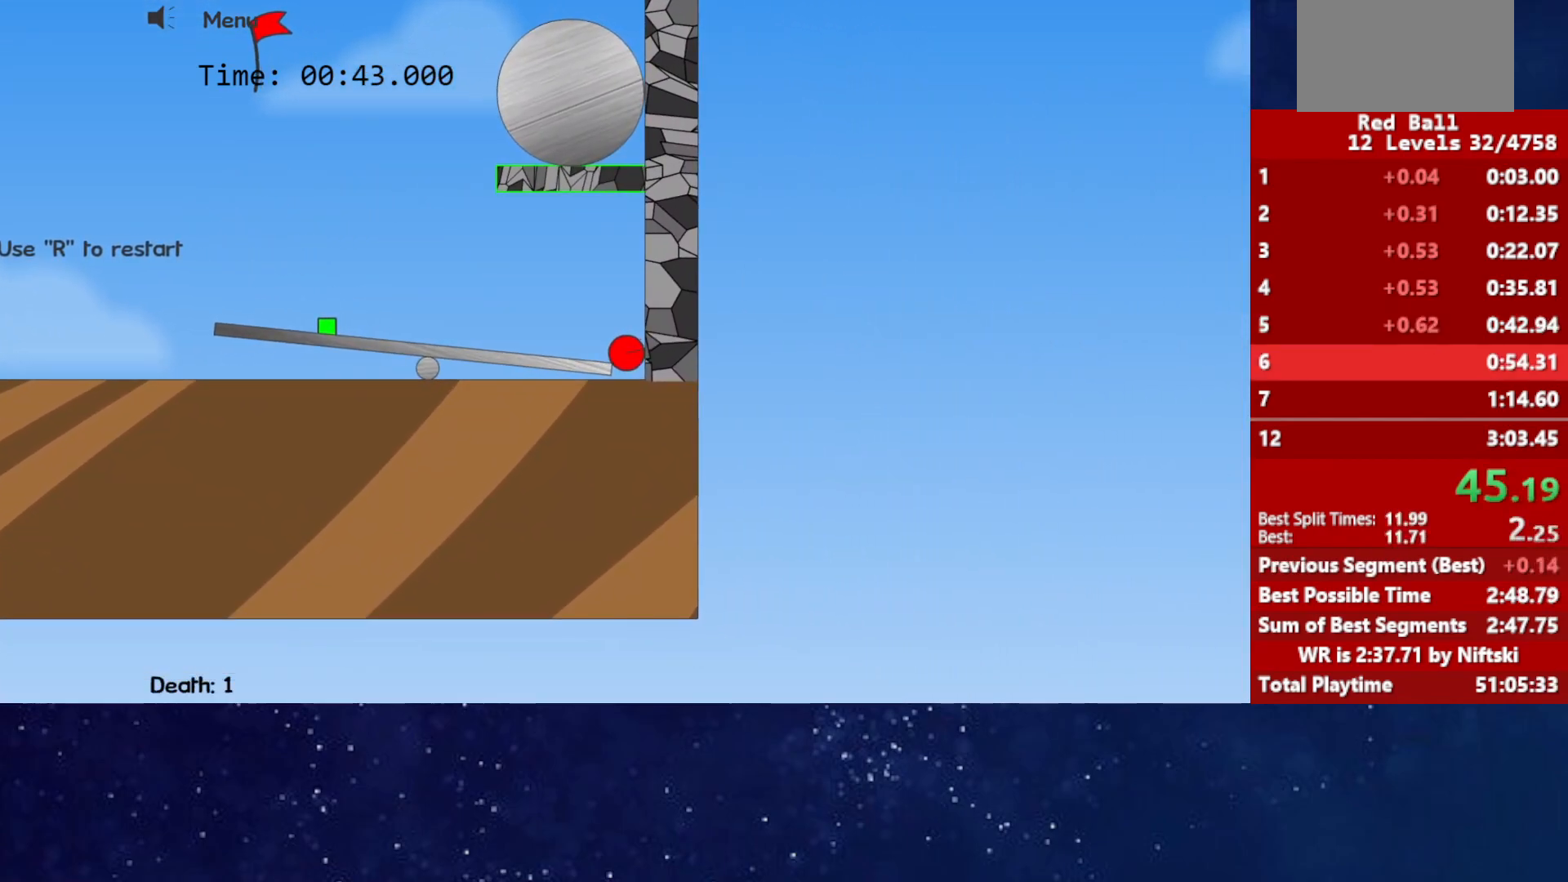
{"keys": ["right"], "events": []}
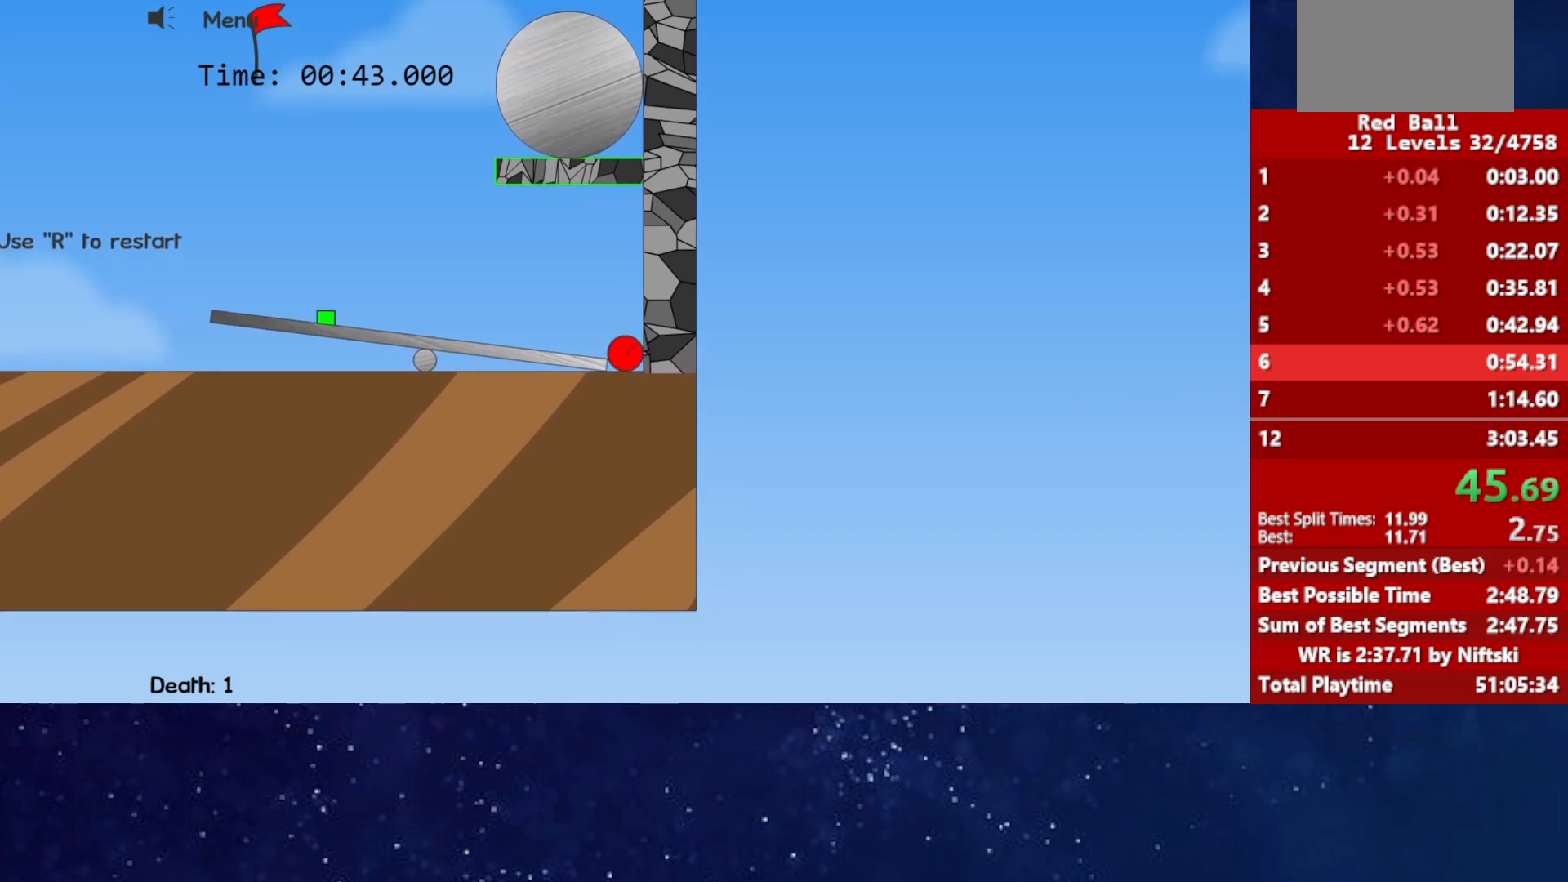
{"keys": ["right"], "events": []}
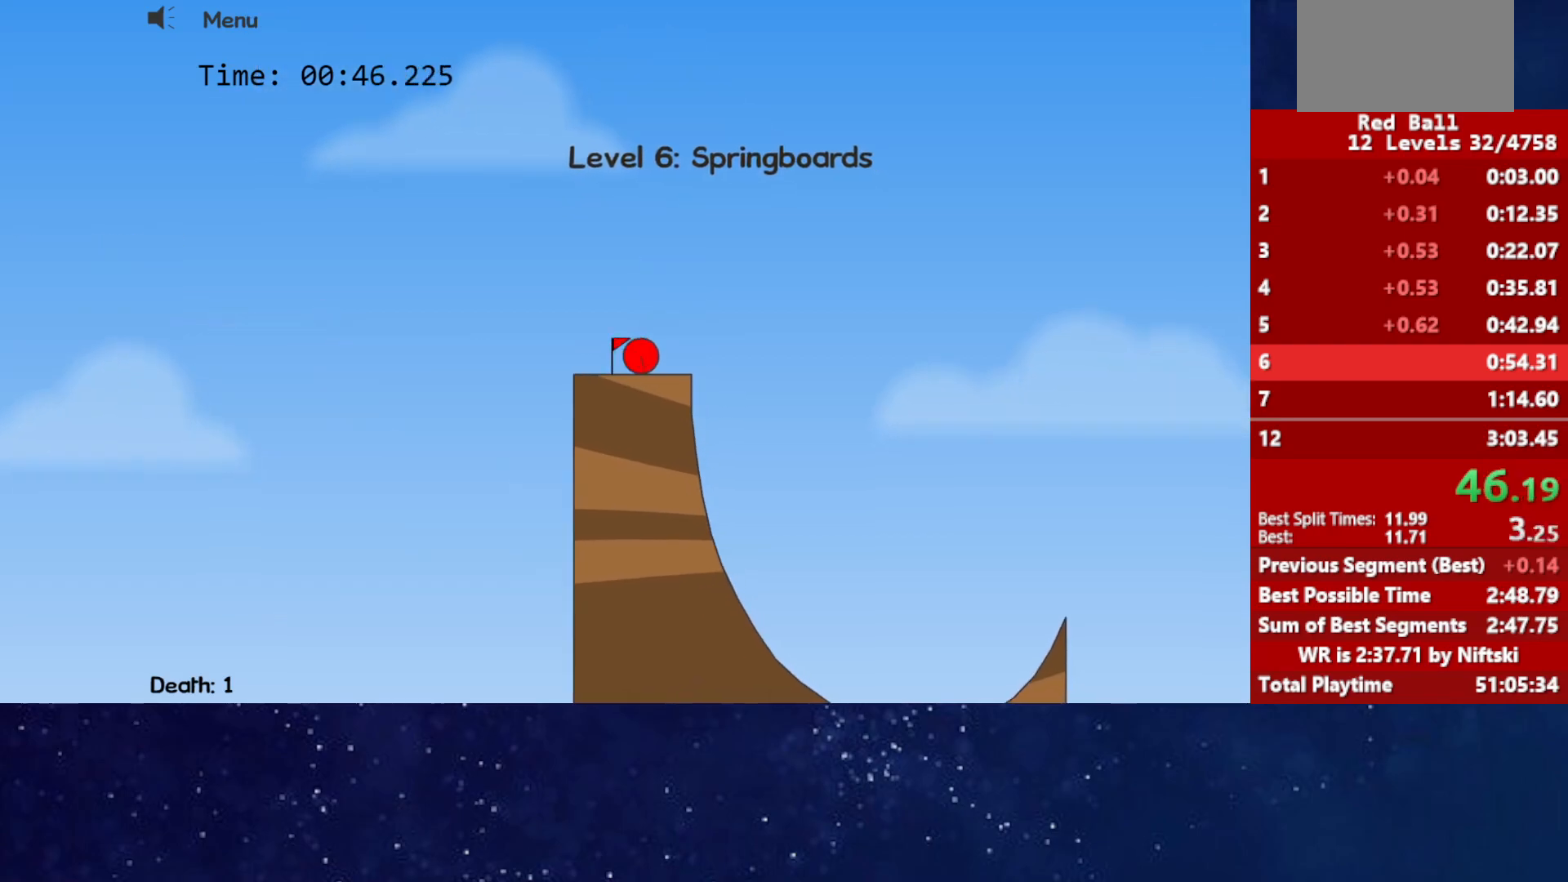
{"keys": ["left", "up"], "events": [[150, "up", "down"], [183, "right", "up"], [200, "left", "down"]]}
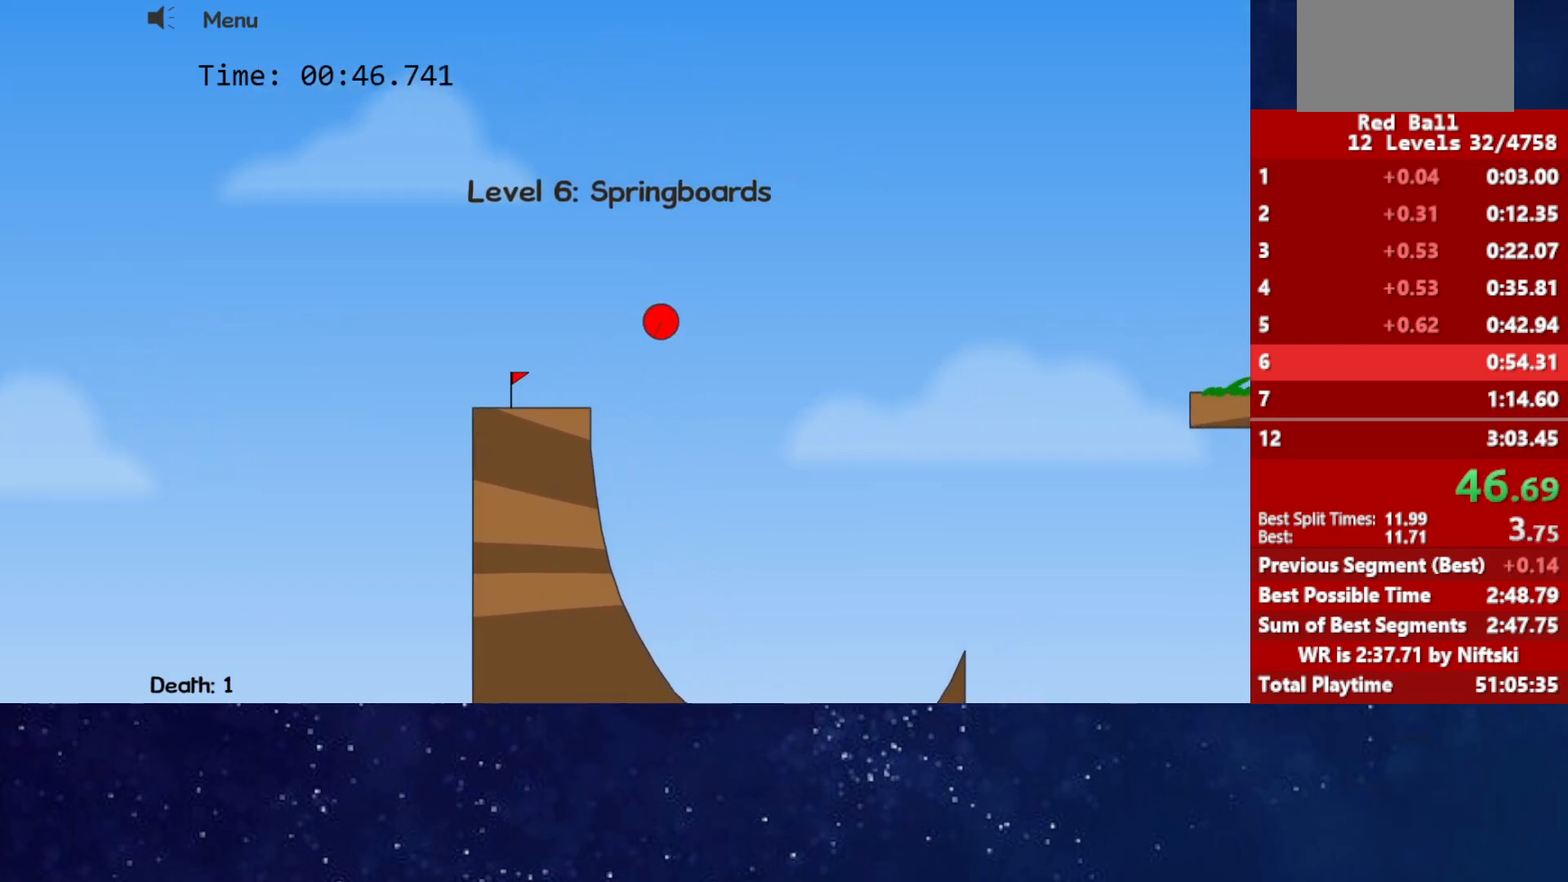
{"keys": ["left", "up"], "events": []}
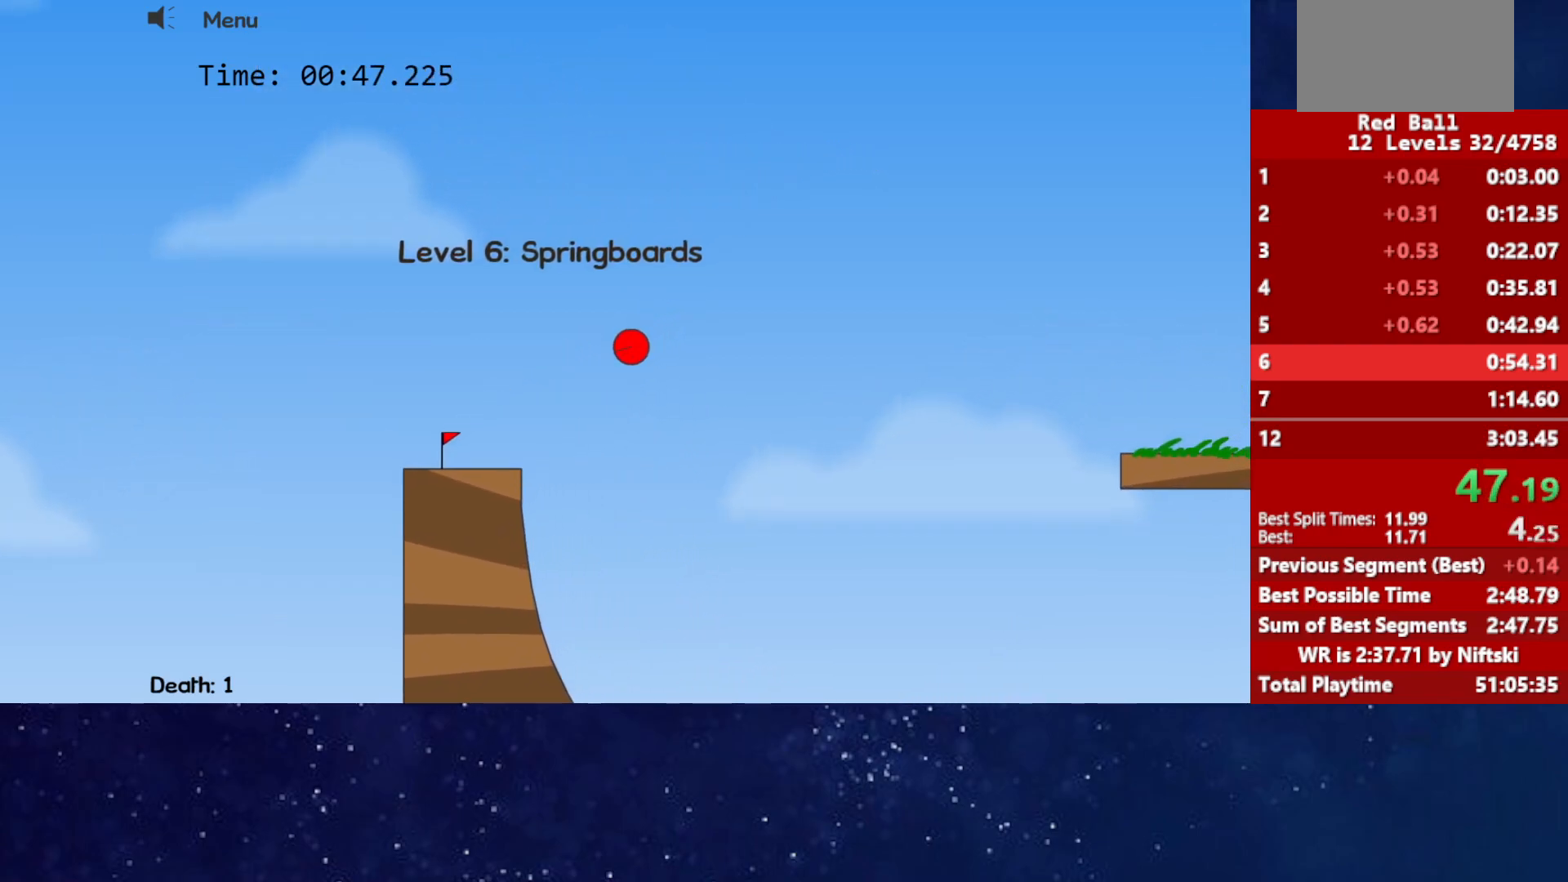
{"keys": [], "events": [[217, "left", "up"], [217, "up", "up"]]}
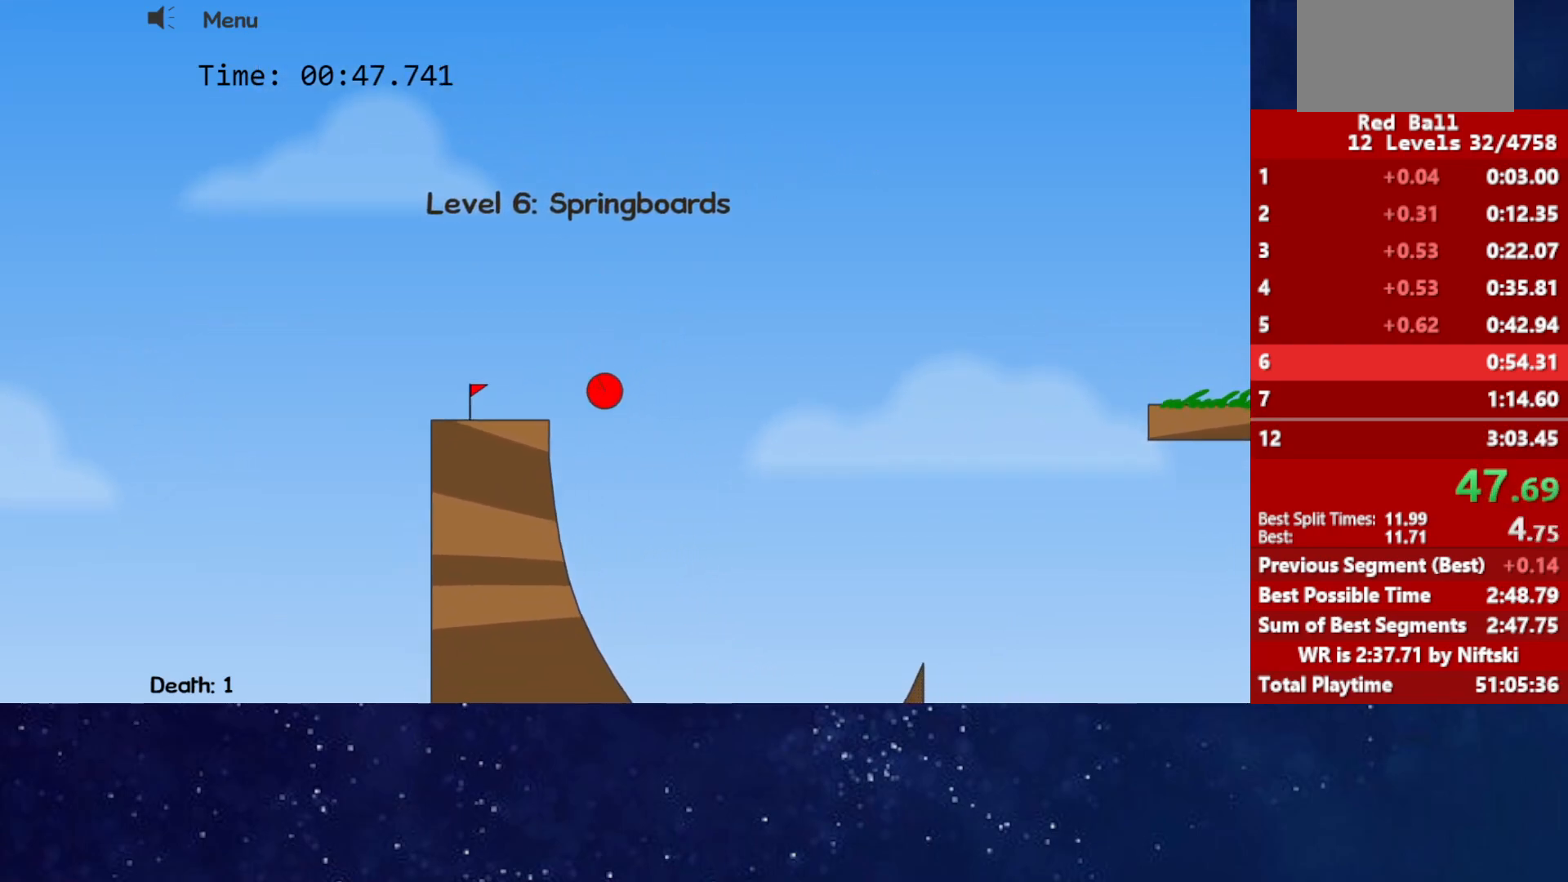
{"keys": [], "events": []}
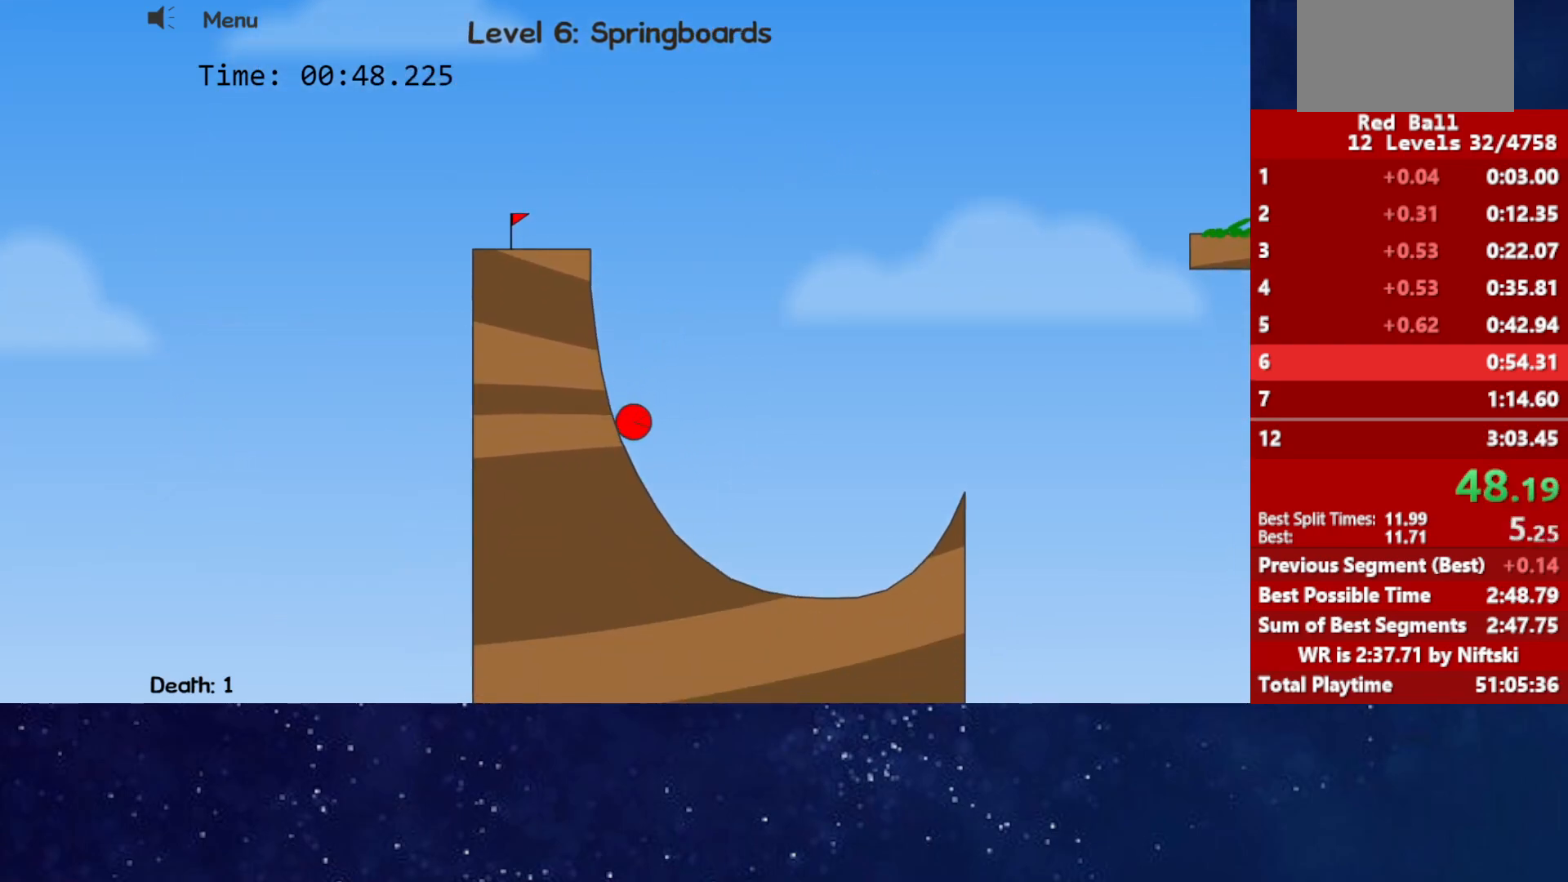
{"keys": [], "events": []}
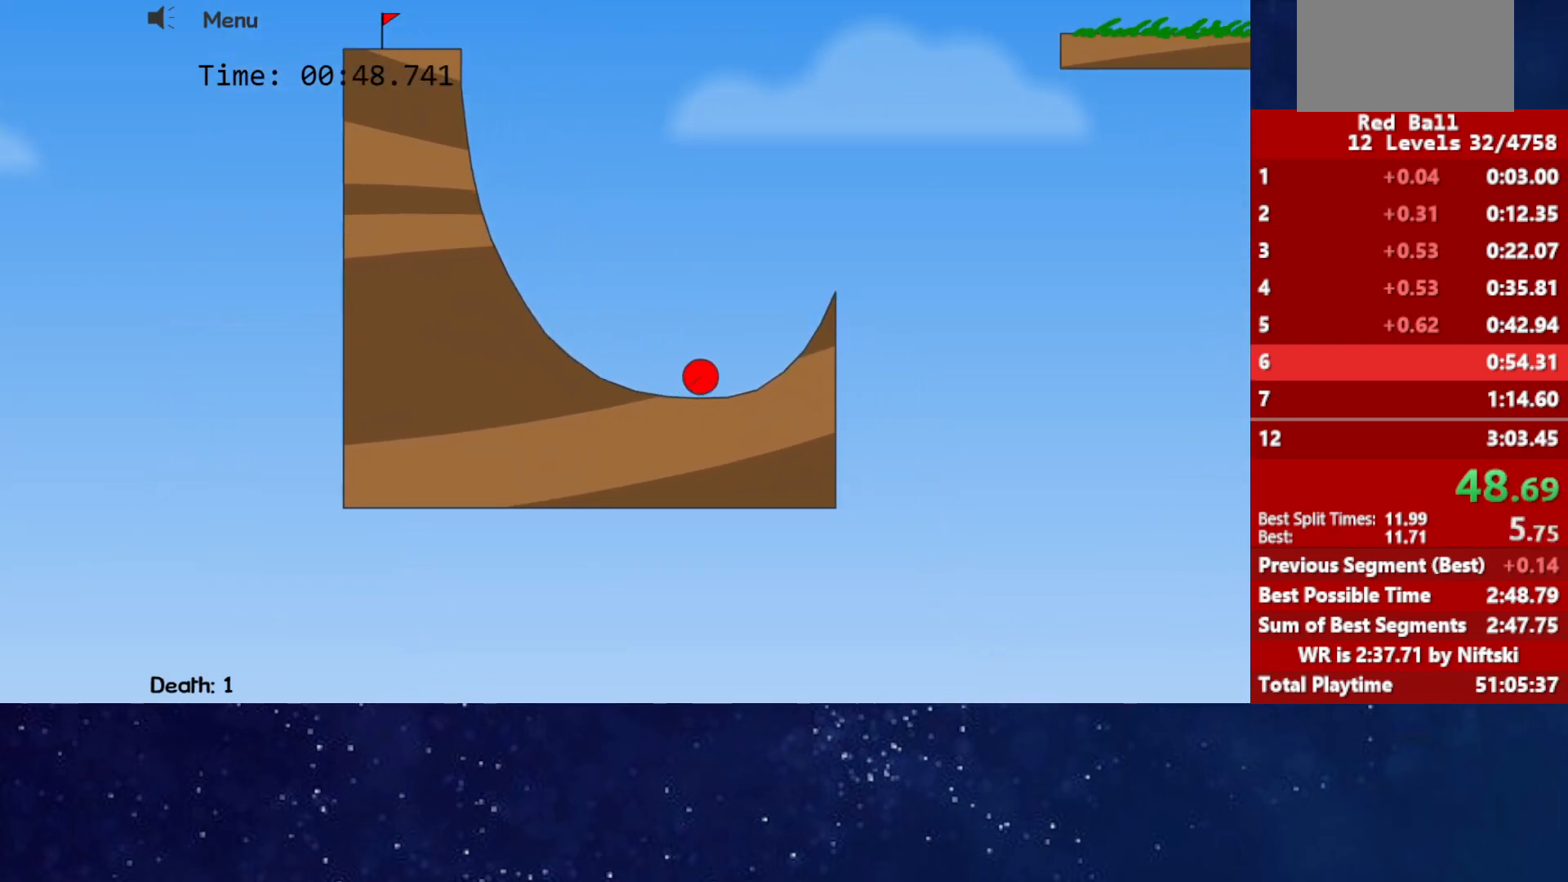
{"keys": ["up"], "events": [[17, "up", "down"]]}
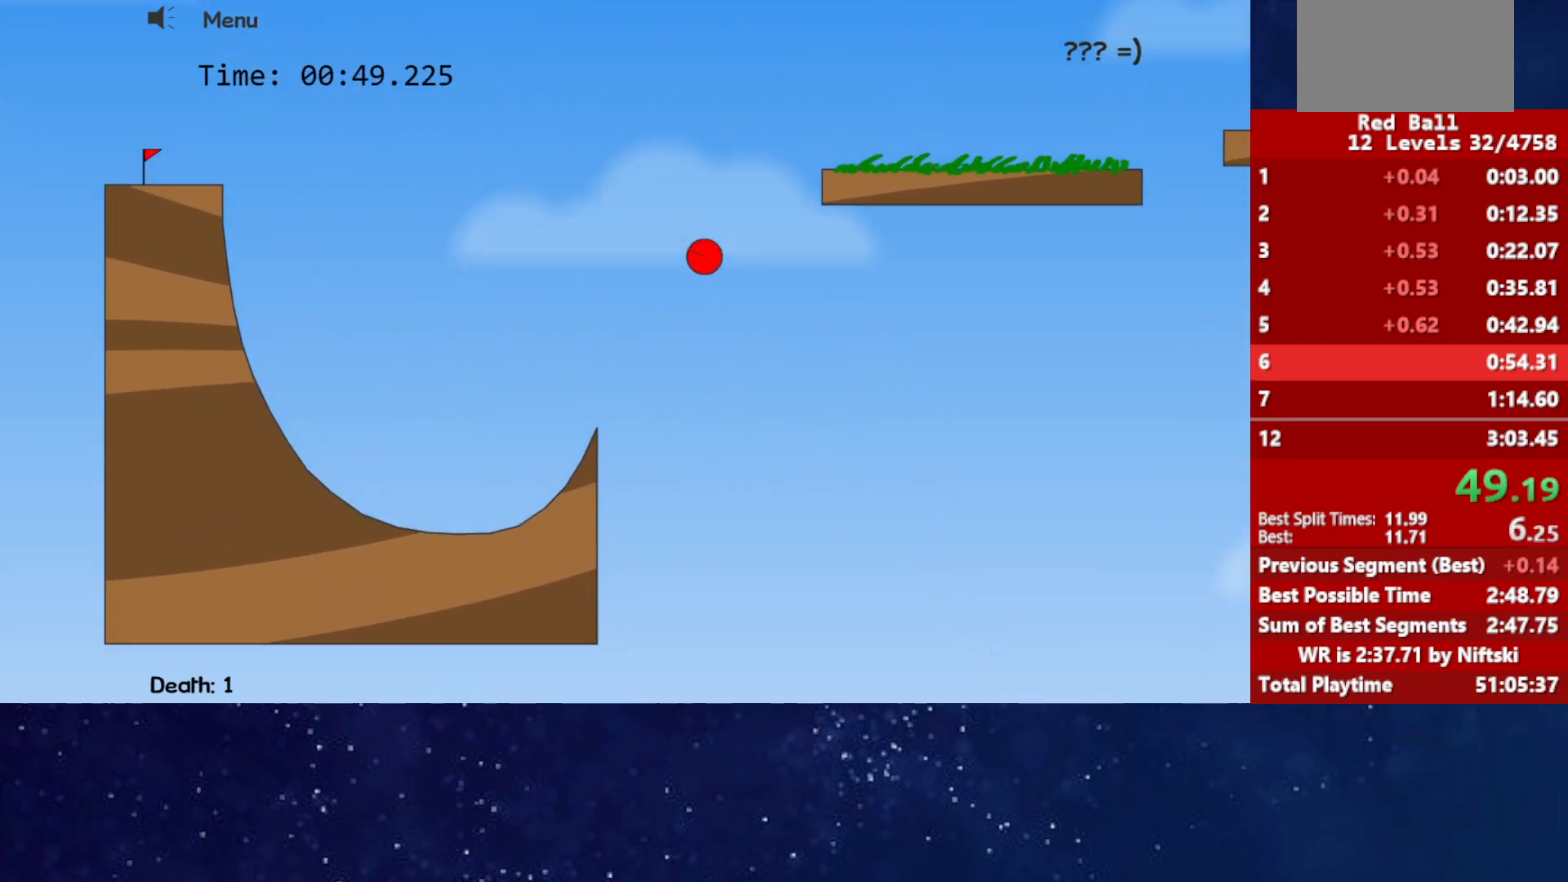
{"keys": ["up"], "events": []}
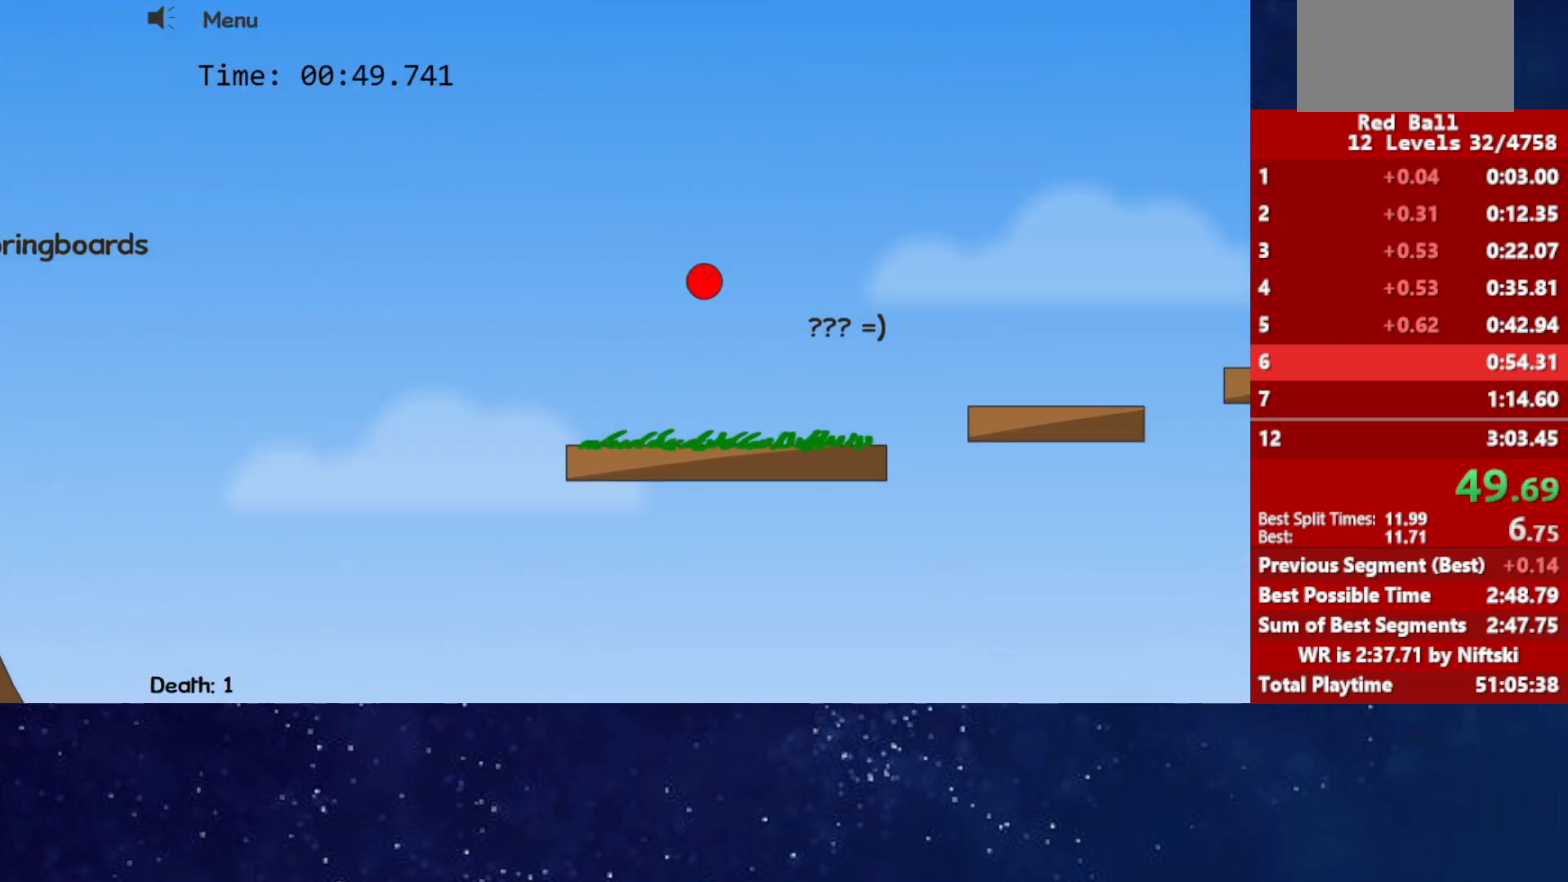
{"keys": [], "events": [[383, "up", "up"]]}
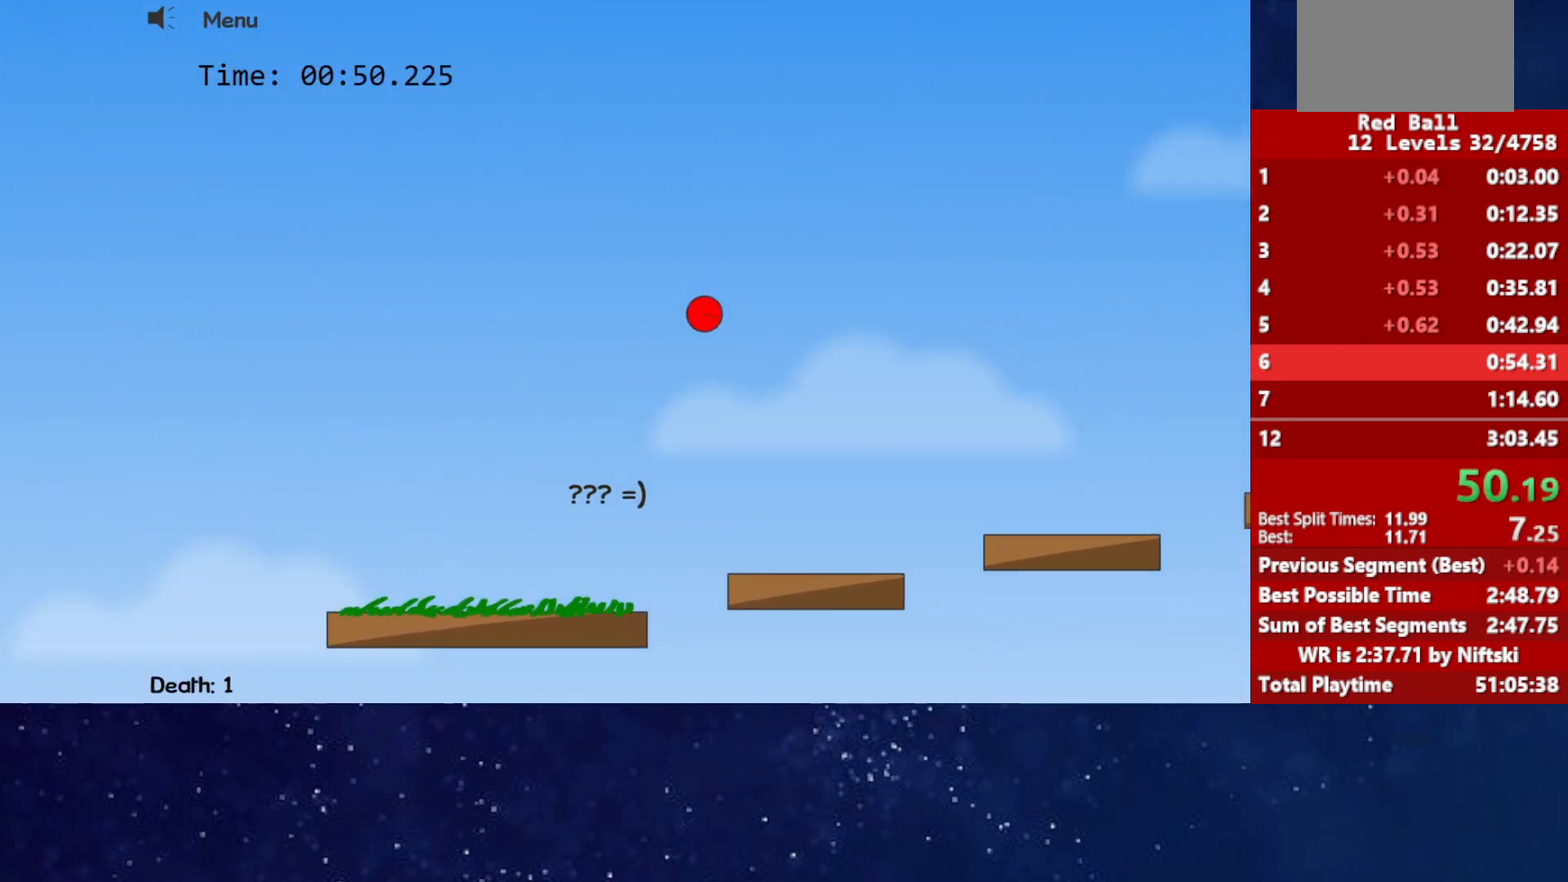
{"keys": [], "events": []}
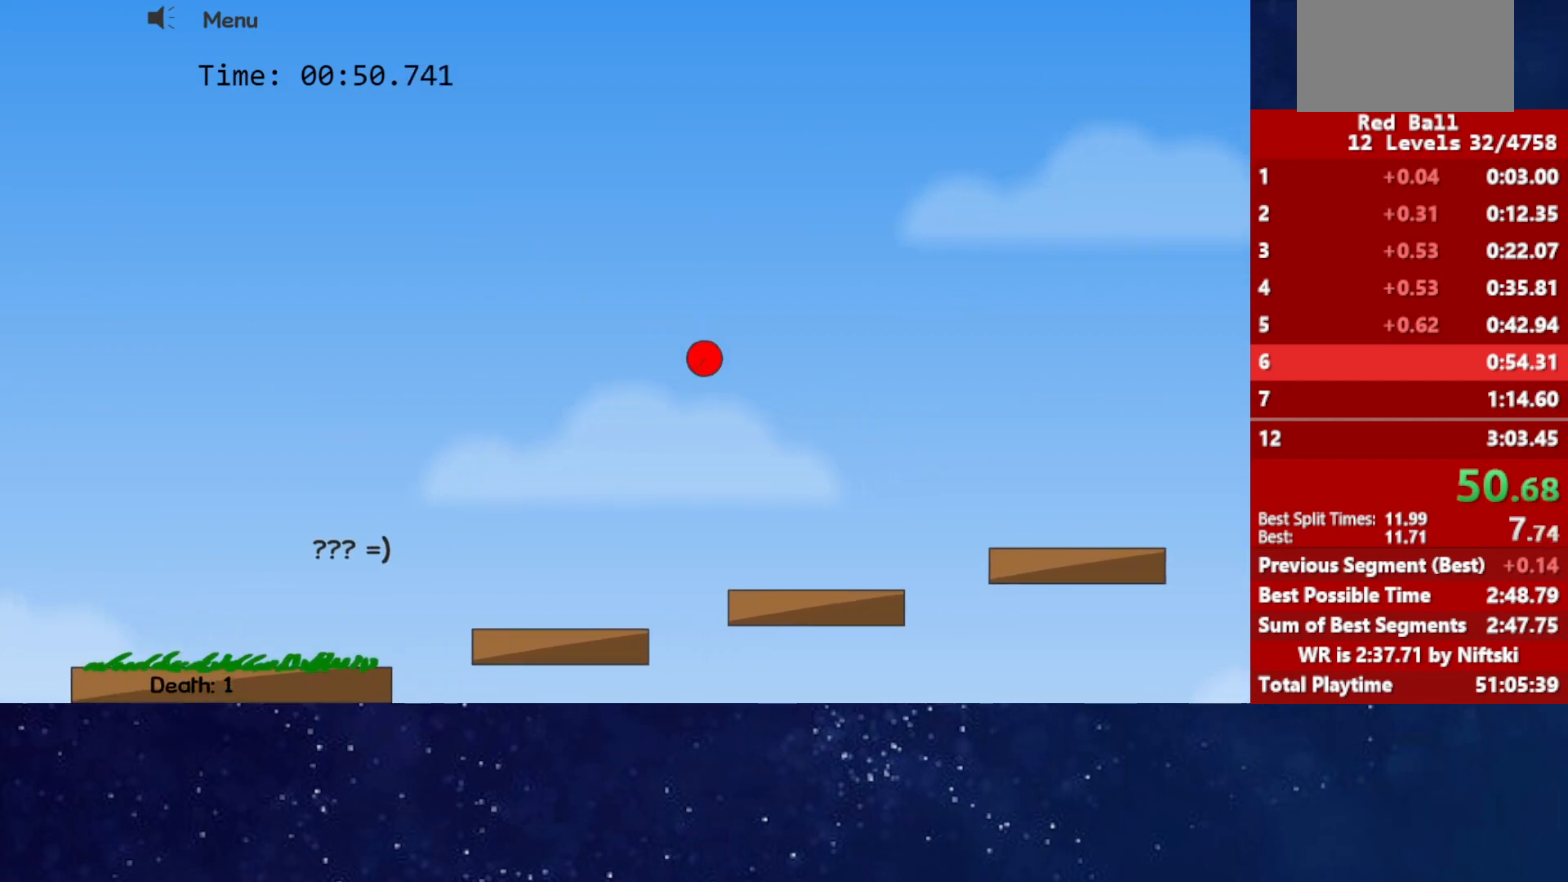
{"keys": ["up"], "events": [[17, "up", "down"]]}
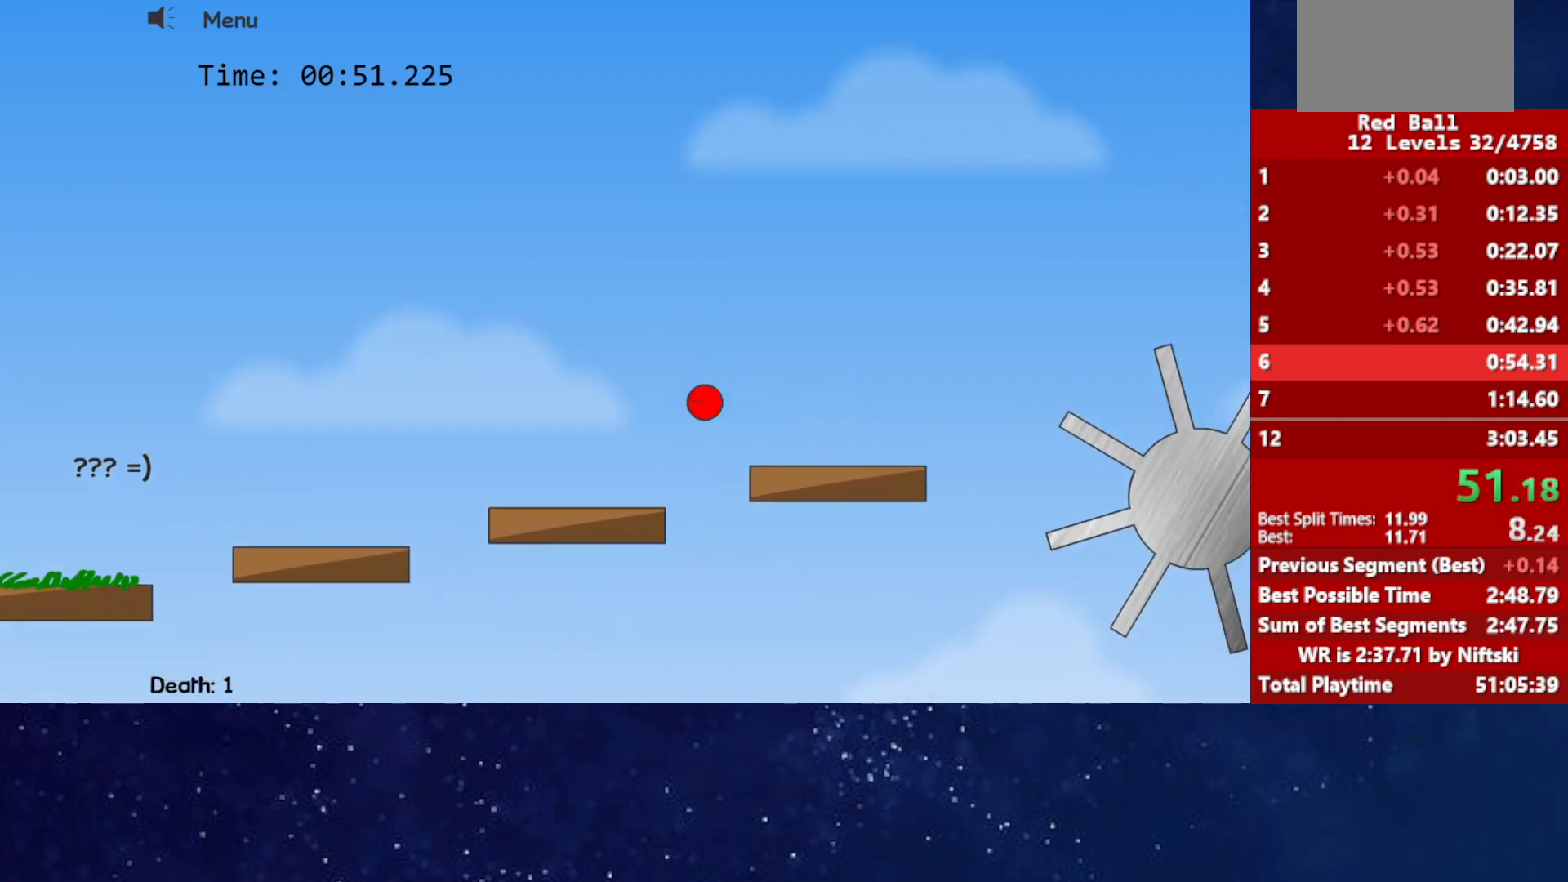
{"keys": [], "events": [[183, "up", "up"]]}
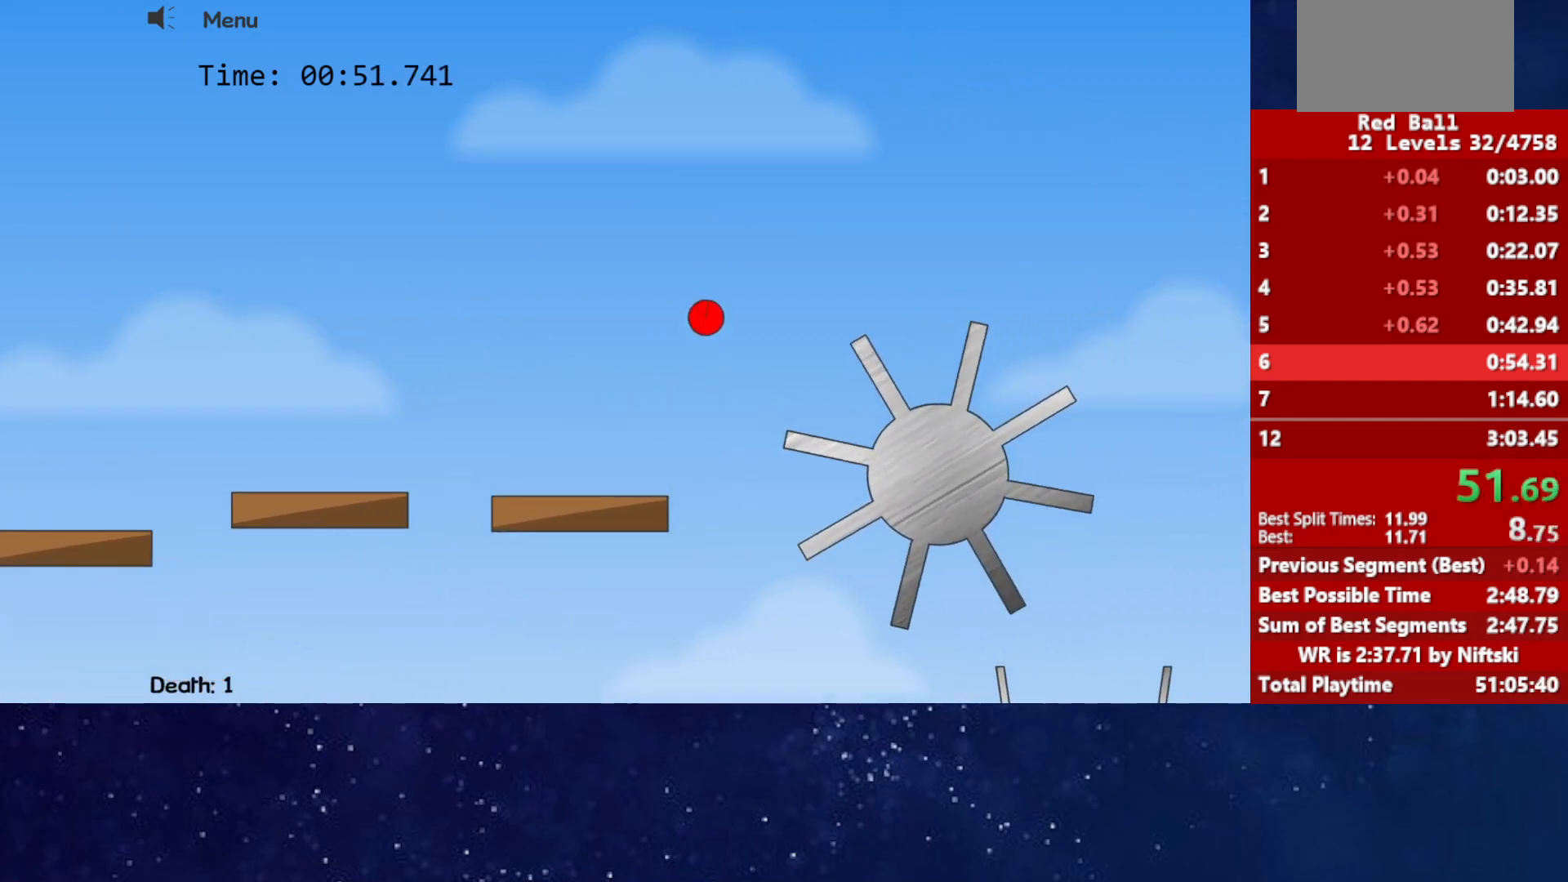
{"keys": ["up"], "events": [[267, "up", "down"]]}